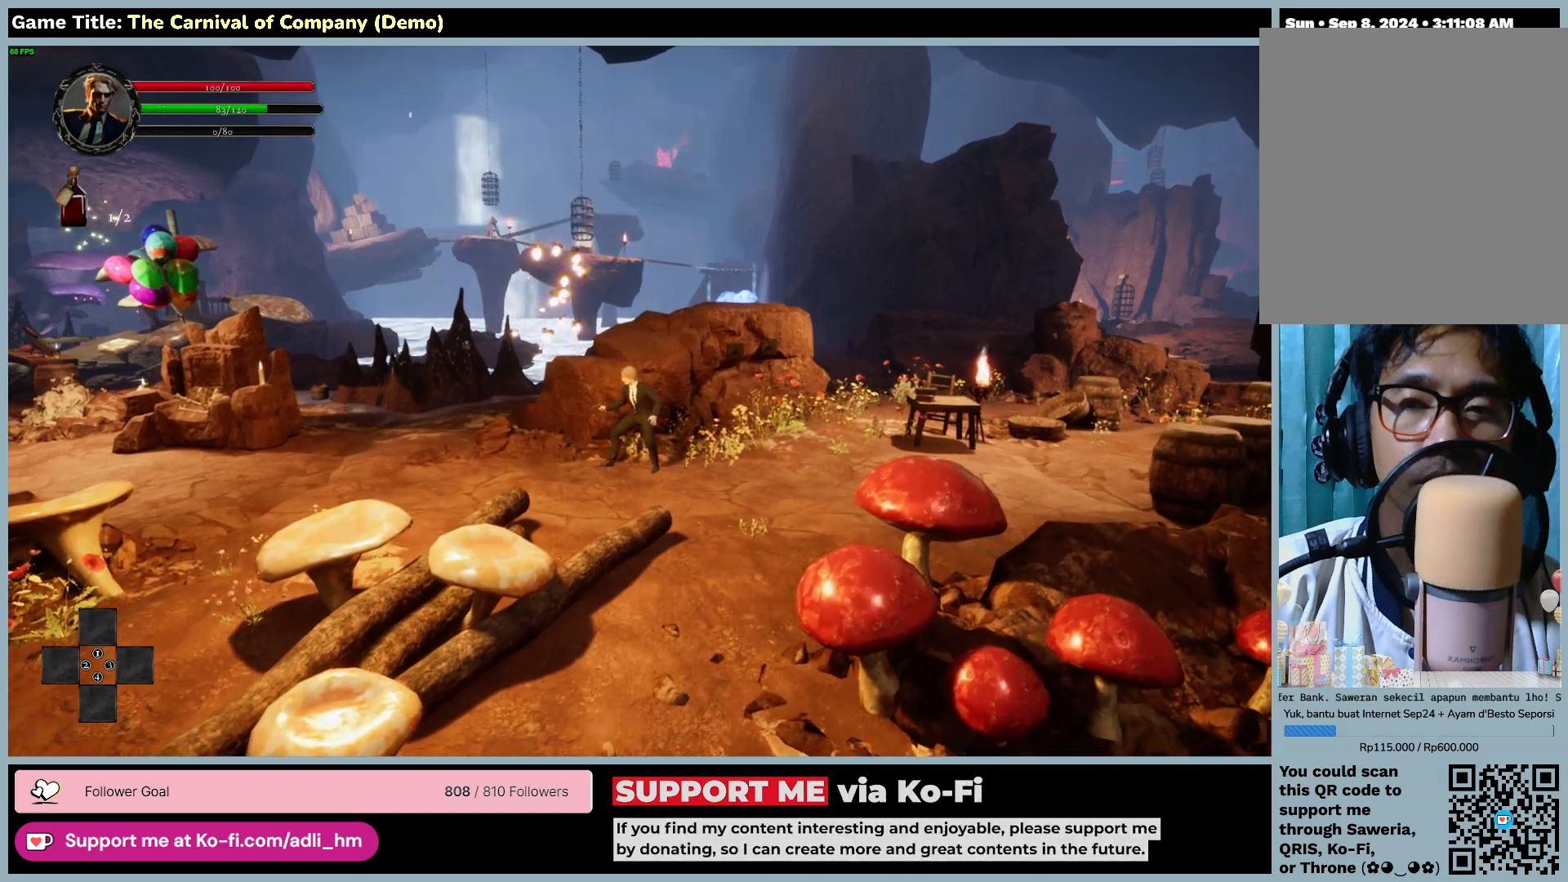
Gameplay with keyboard and mouse; each line is a JSON object with the keys and mouse buttons held at the frame after it. "events" lists presses ("down") and releases ("up") of "0", "1", "2", "3", "4", "5", "6", "7", "8", "9", "a", "alt", "b", "c", "caps_lock", "ctrl", "d", "down", "e", "escape", "f", "f1", "f2", "f3", "f4", "f5", "f6", "f7", "f8", "g", "h", "i", "j", "k", "l", "left", "m", "n", "o", "p", "q", "r", "return", "right", "s", "shift", "space", "t", "tab", "tilde", "u", "up", "v", "w", "x", "y", "z", "mouse_left", "mouse_wheel" and "mouse_right" between this image and that frame as [ms after this image, input, new state], when the widget could be followed in between. "mouse_left", "mouse_wheel", "mouse_right" = the "left", "wheel", "right" buttons of the "mouse" list. No other keys are recorded. "wheel" means that the mouse wheel is clicked or scrolled. Not read: mouse_move.
{"keys": ["d"], "mouse": [], "events": [[33, "d", "down"]]}
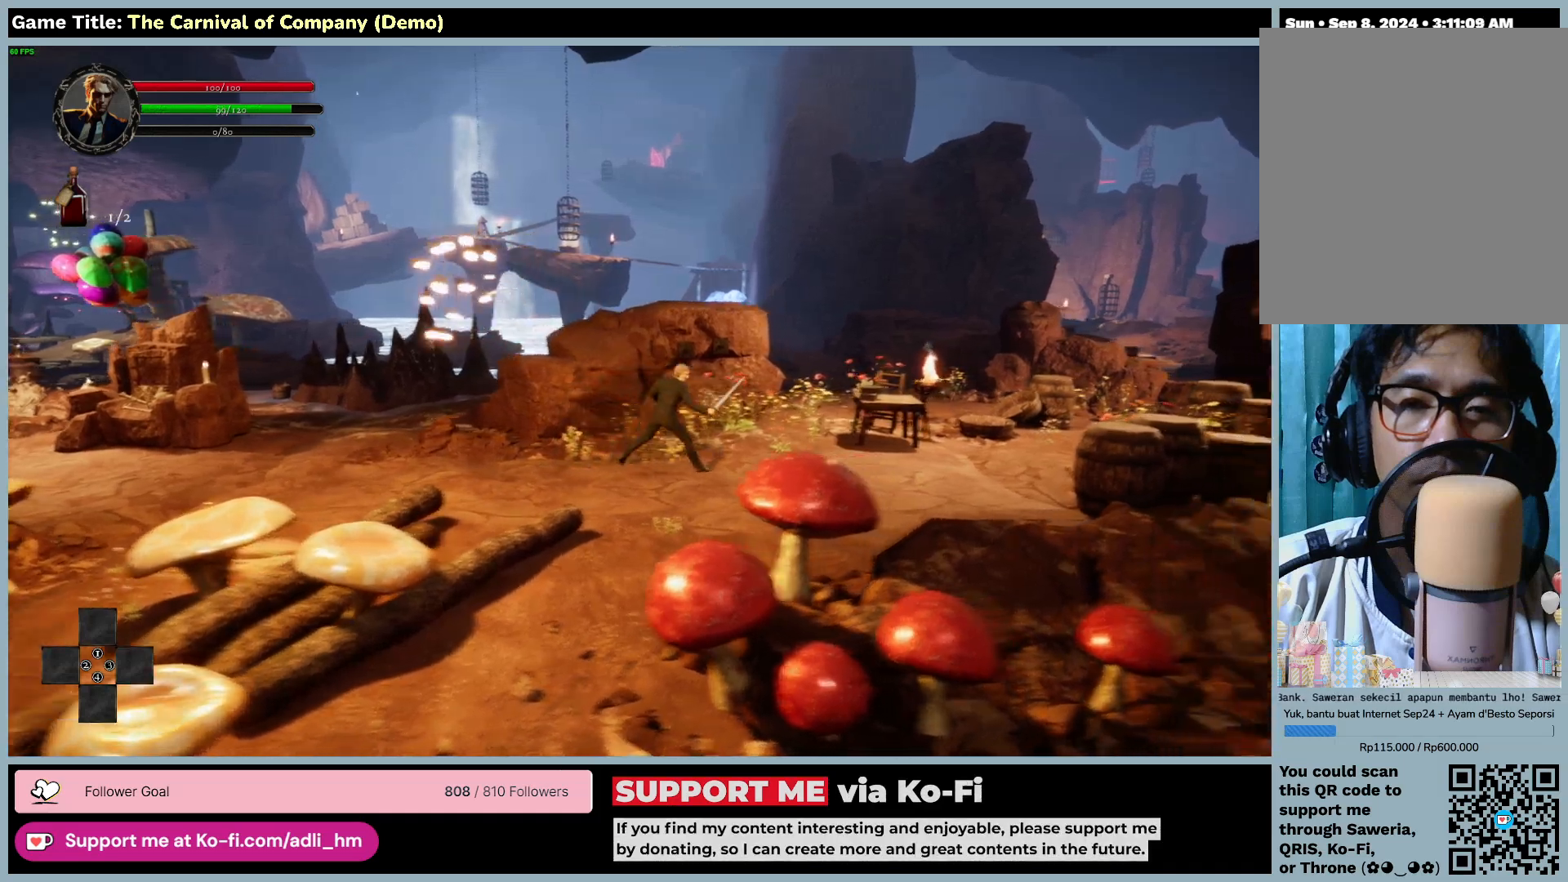
{"keys": ["d"], "mouse": [], "events": []}
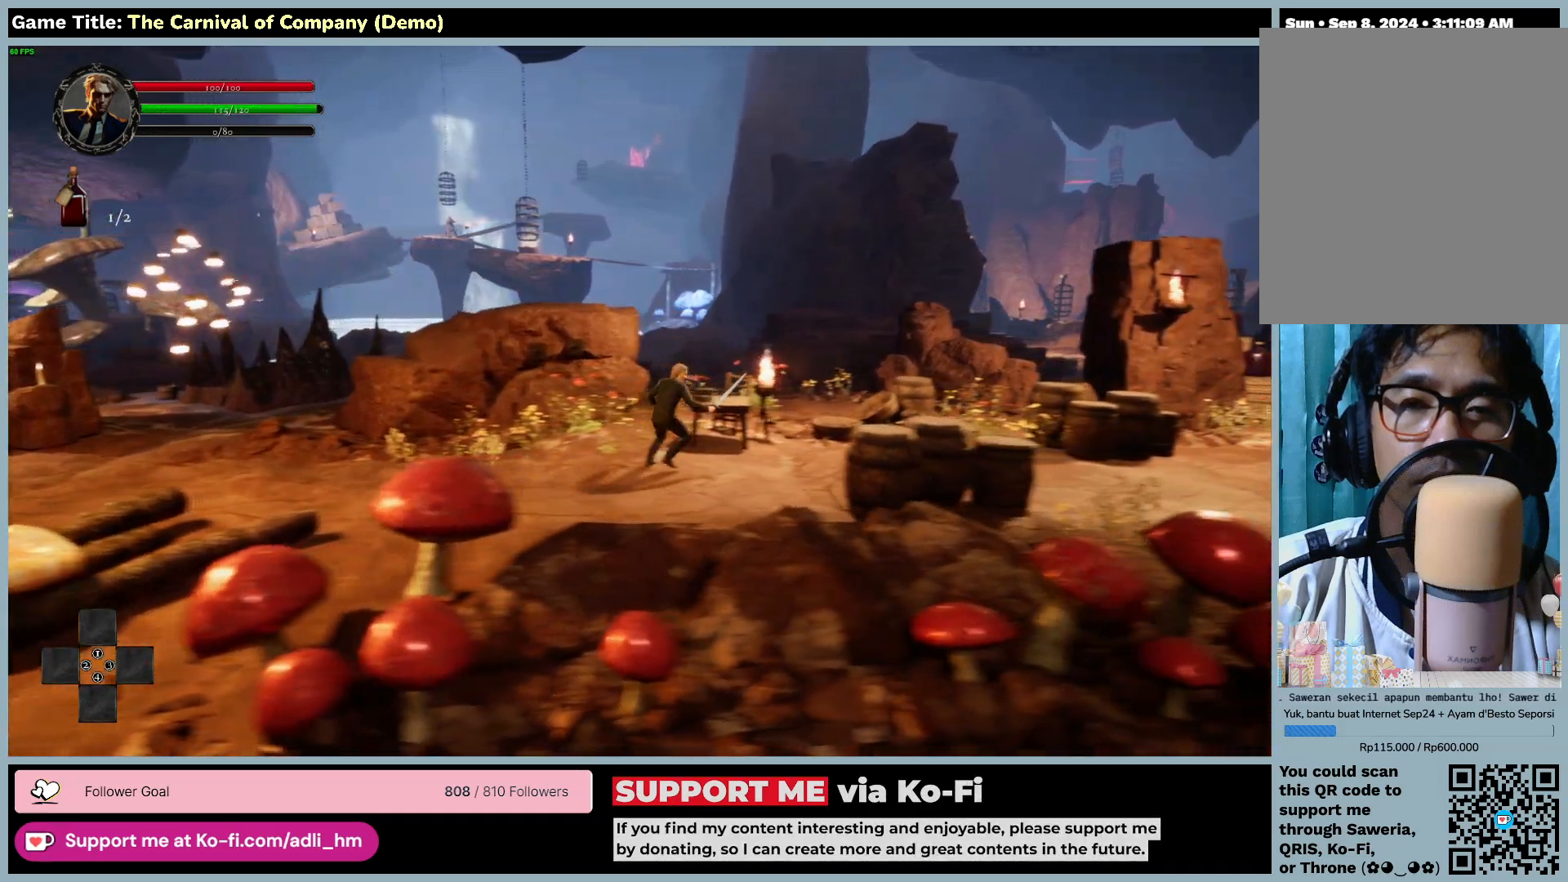
{"keys": ["d"], "mouse": [], "events": []}
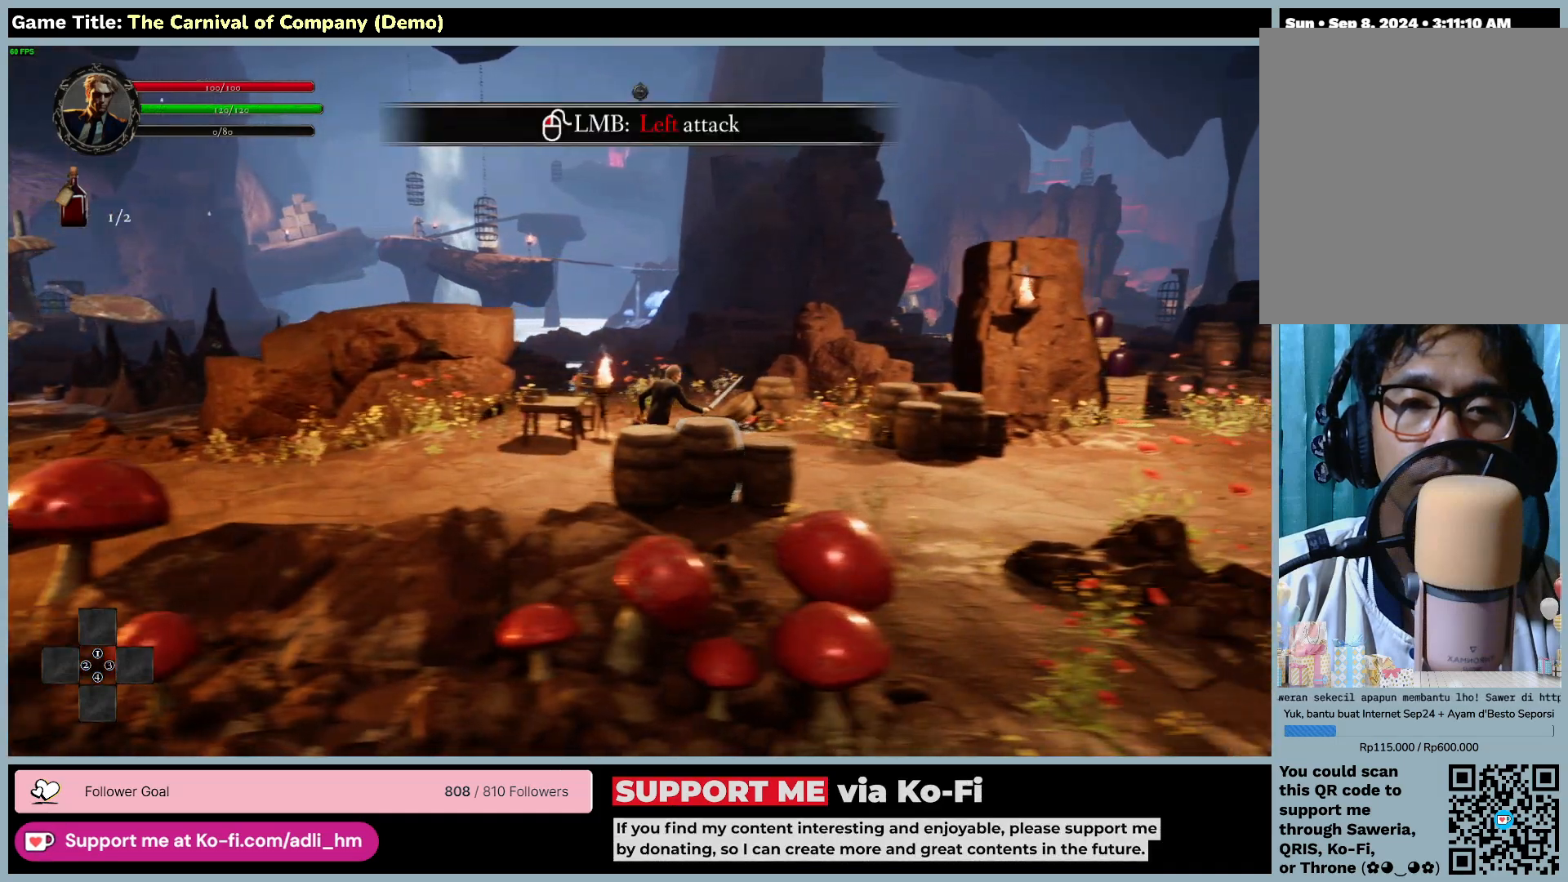
{"keys": ["d"], "mouse": [], "events": []}
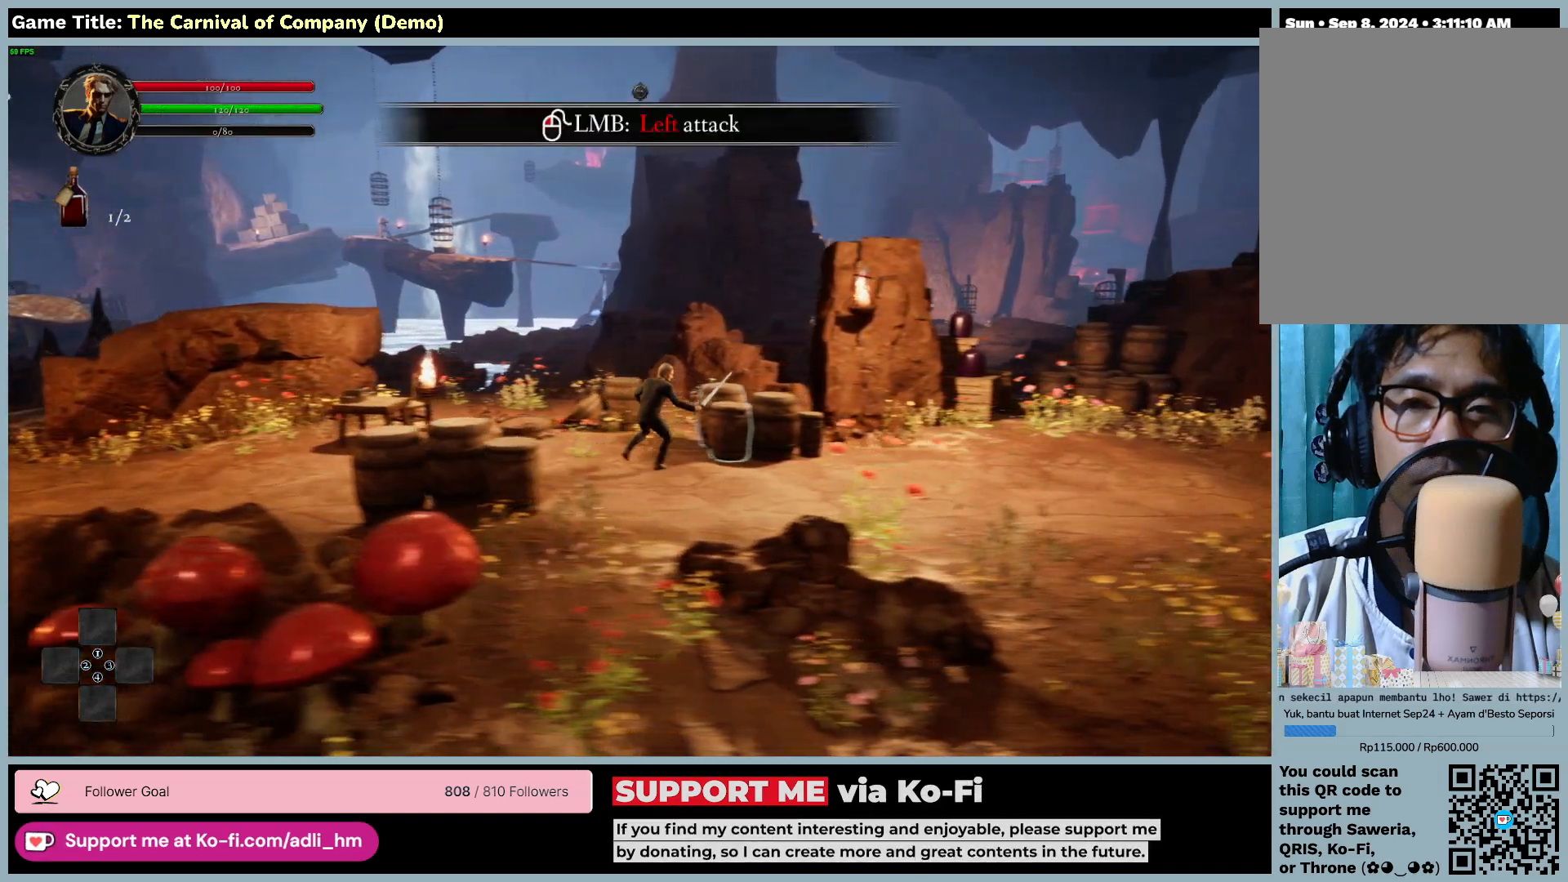
{"keys": ["d"], "mouse": [], "events": []}
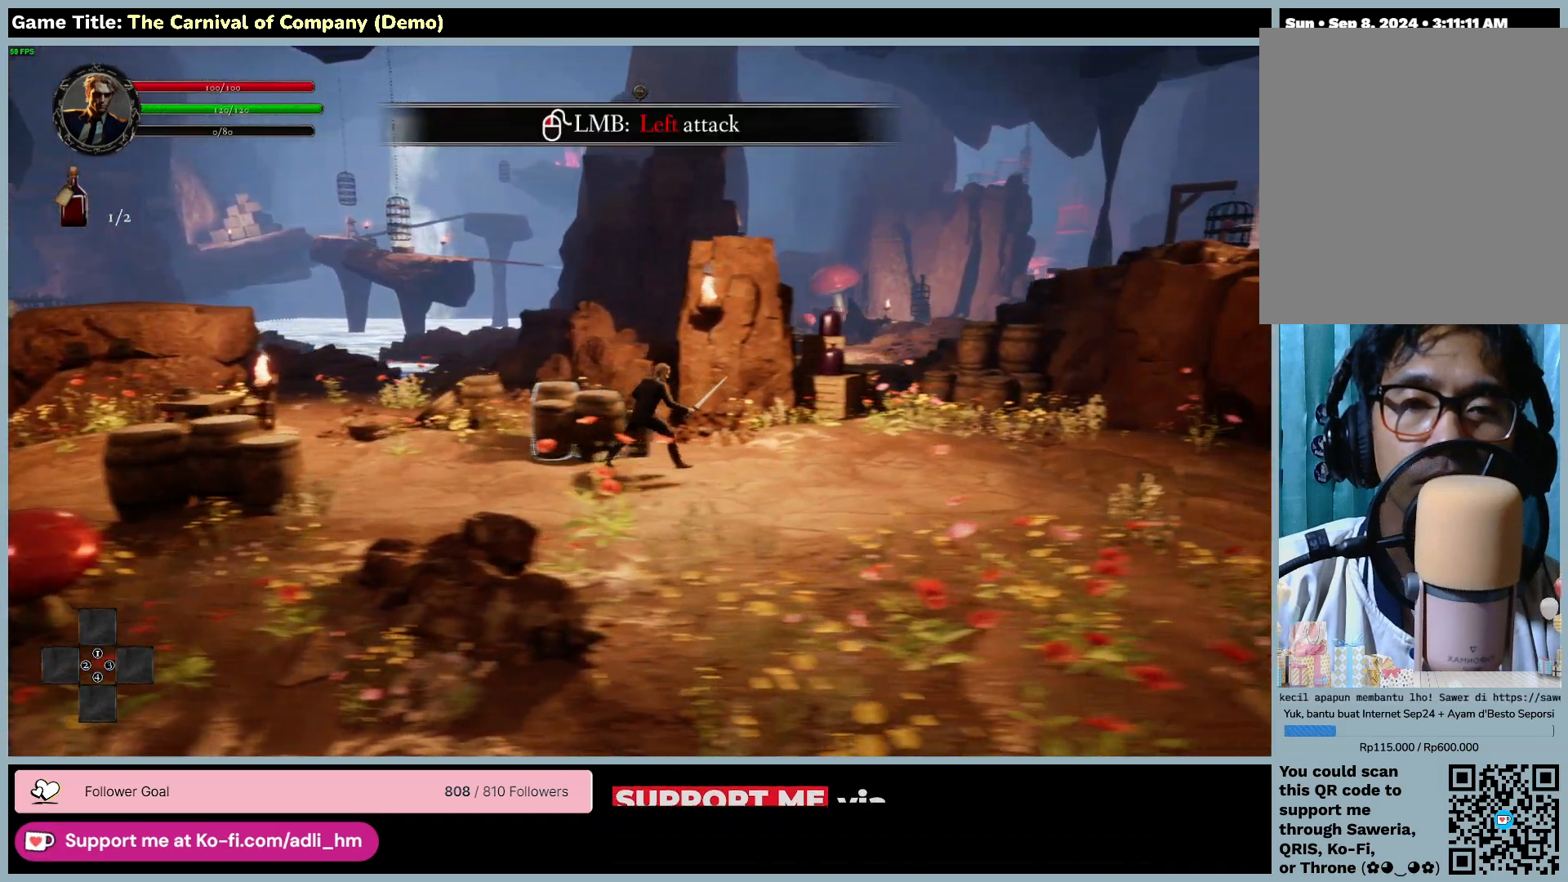
{"keys": ["d"], "mouse": [], "events": []}
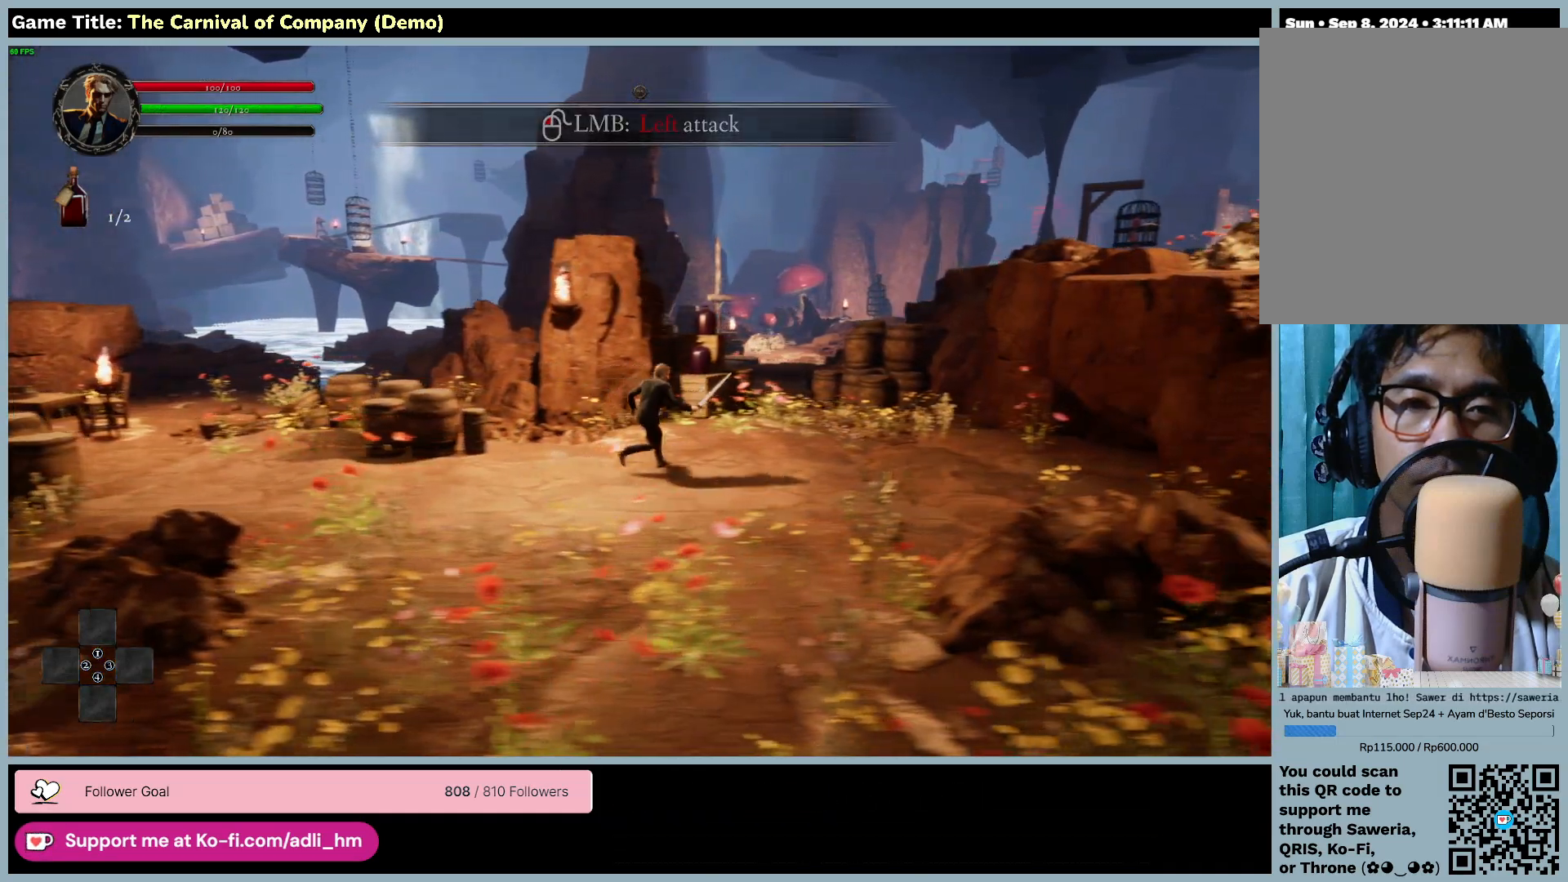
{"keys": ["d"], "mouse": [], "events": []}
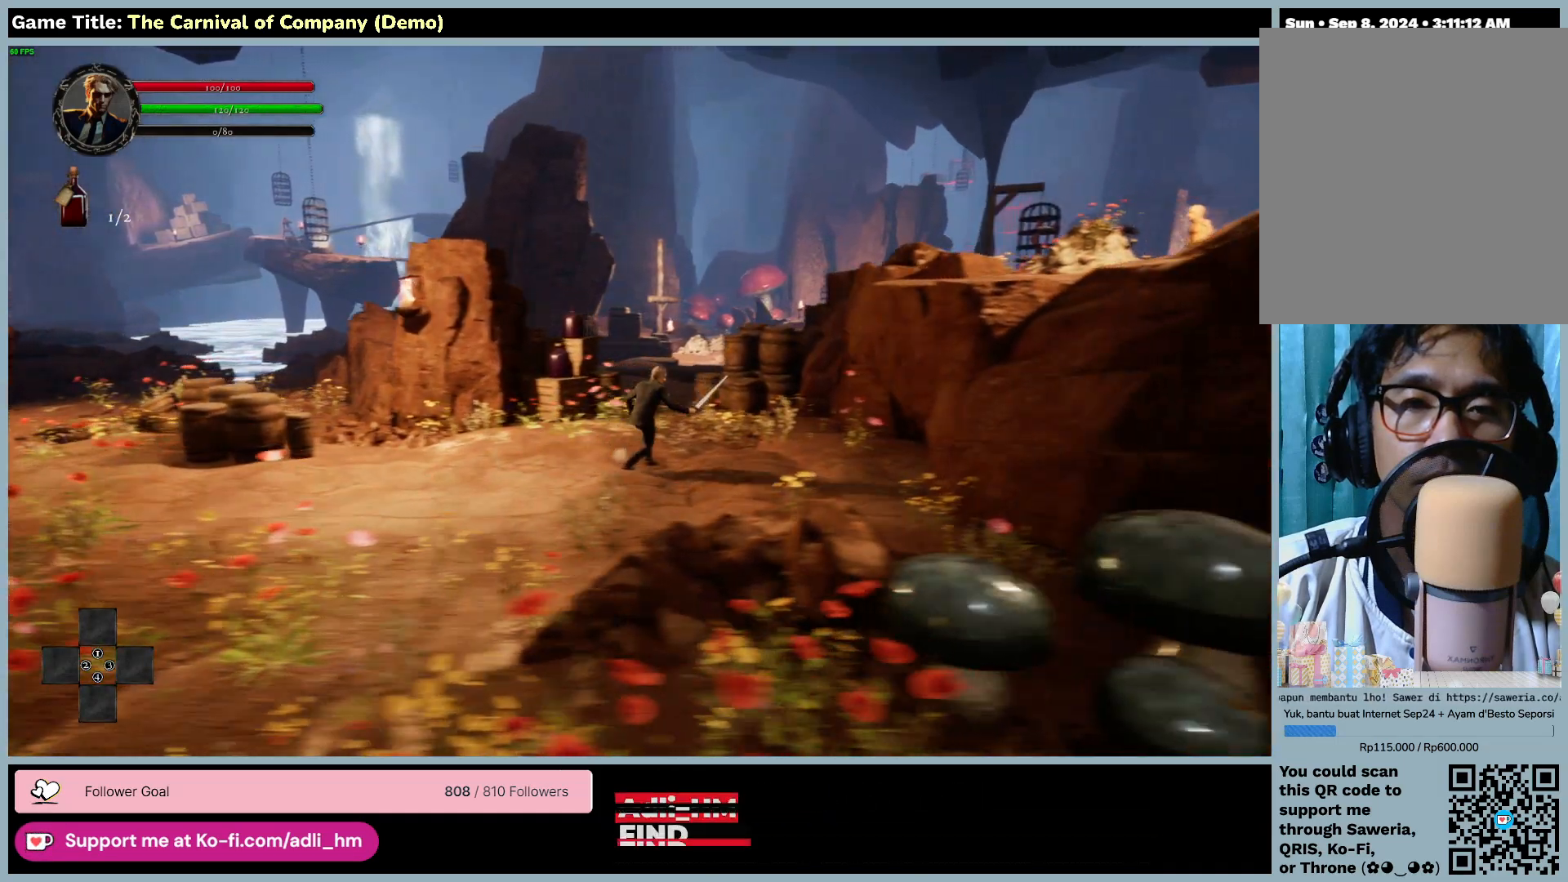
{"keys": ["d", "space", "w"], "mouse": [], "events": [[117, "w", "down"], [183, "space", "down"]]}
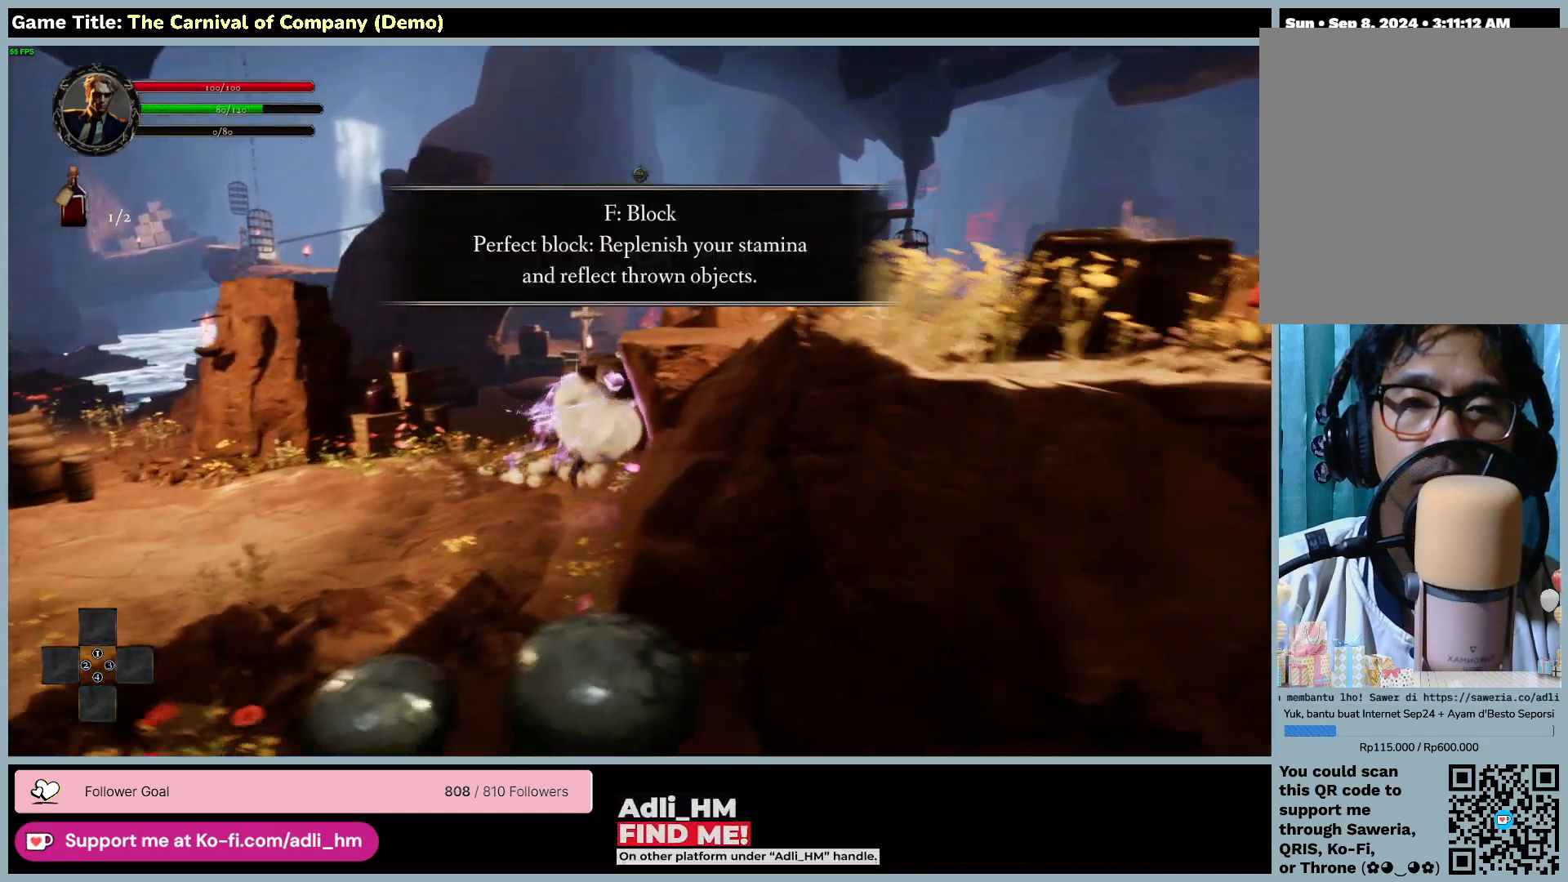
{"keys": ["d", "space", "w"], "mouse": [], "events": []}
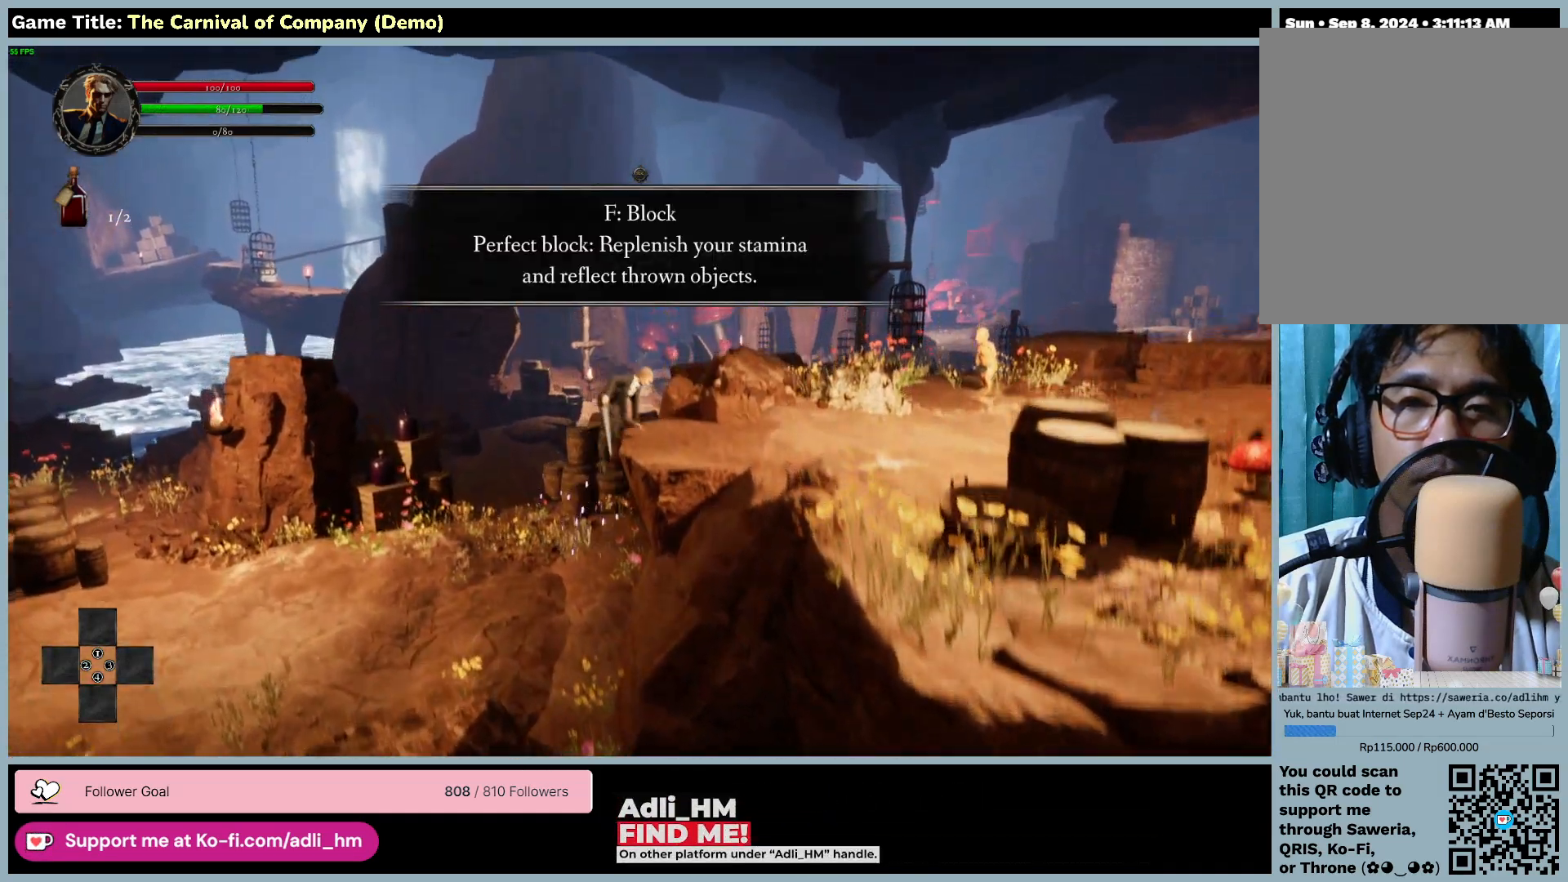
{"keys": ["d", "space", "w"], "mouse": [], "events": []}
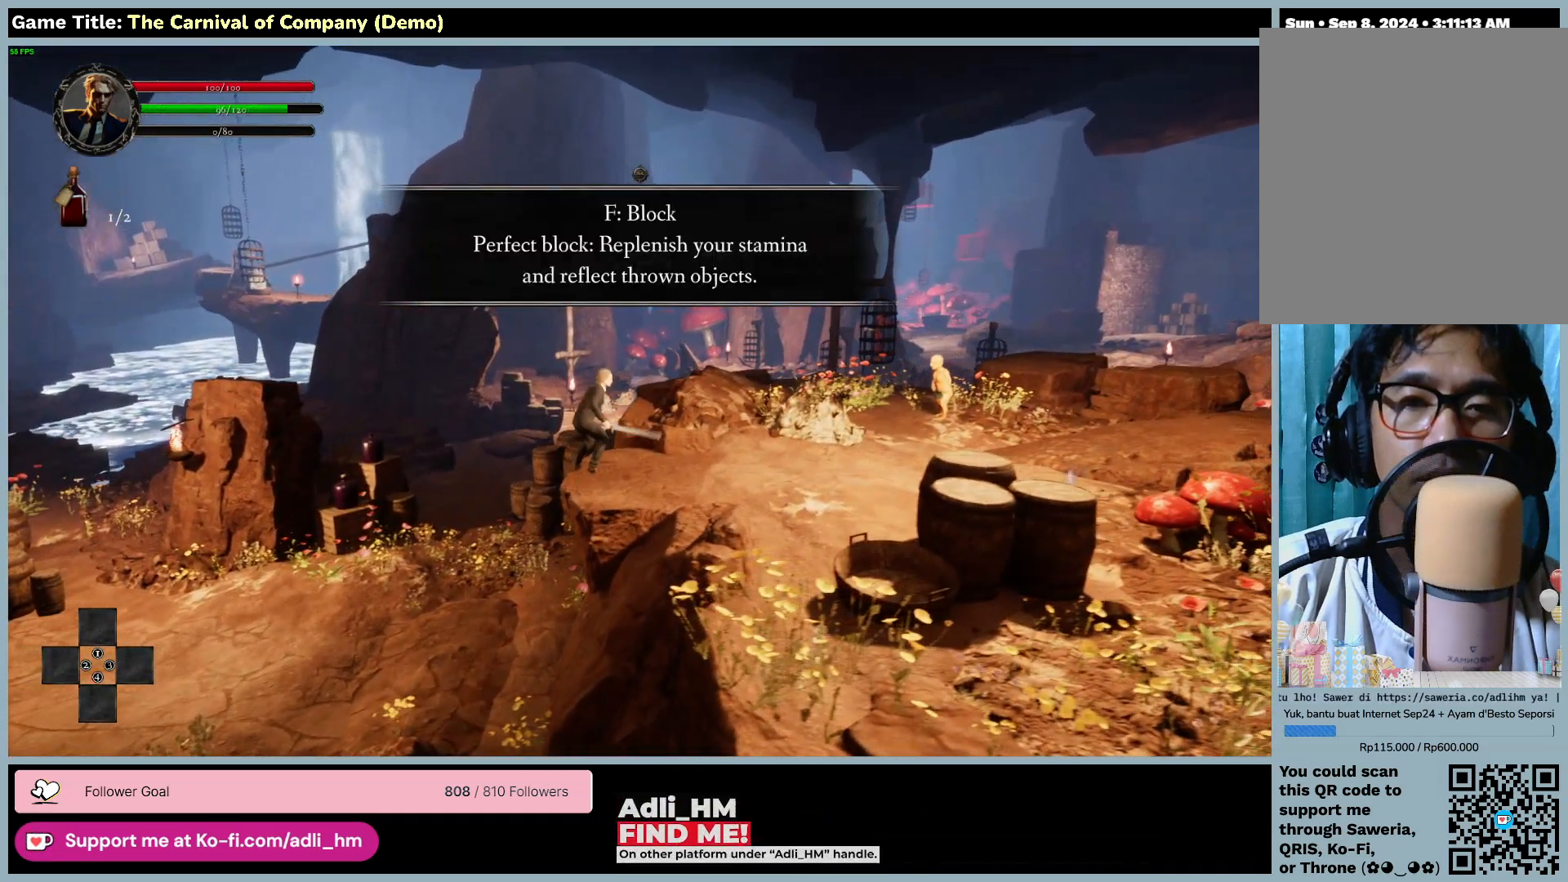
{"keys": ["d"], "mouse": [], "events": [[200, "space", "up"], [500, "w", "up"]]}
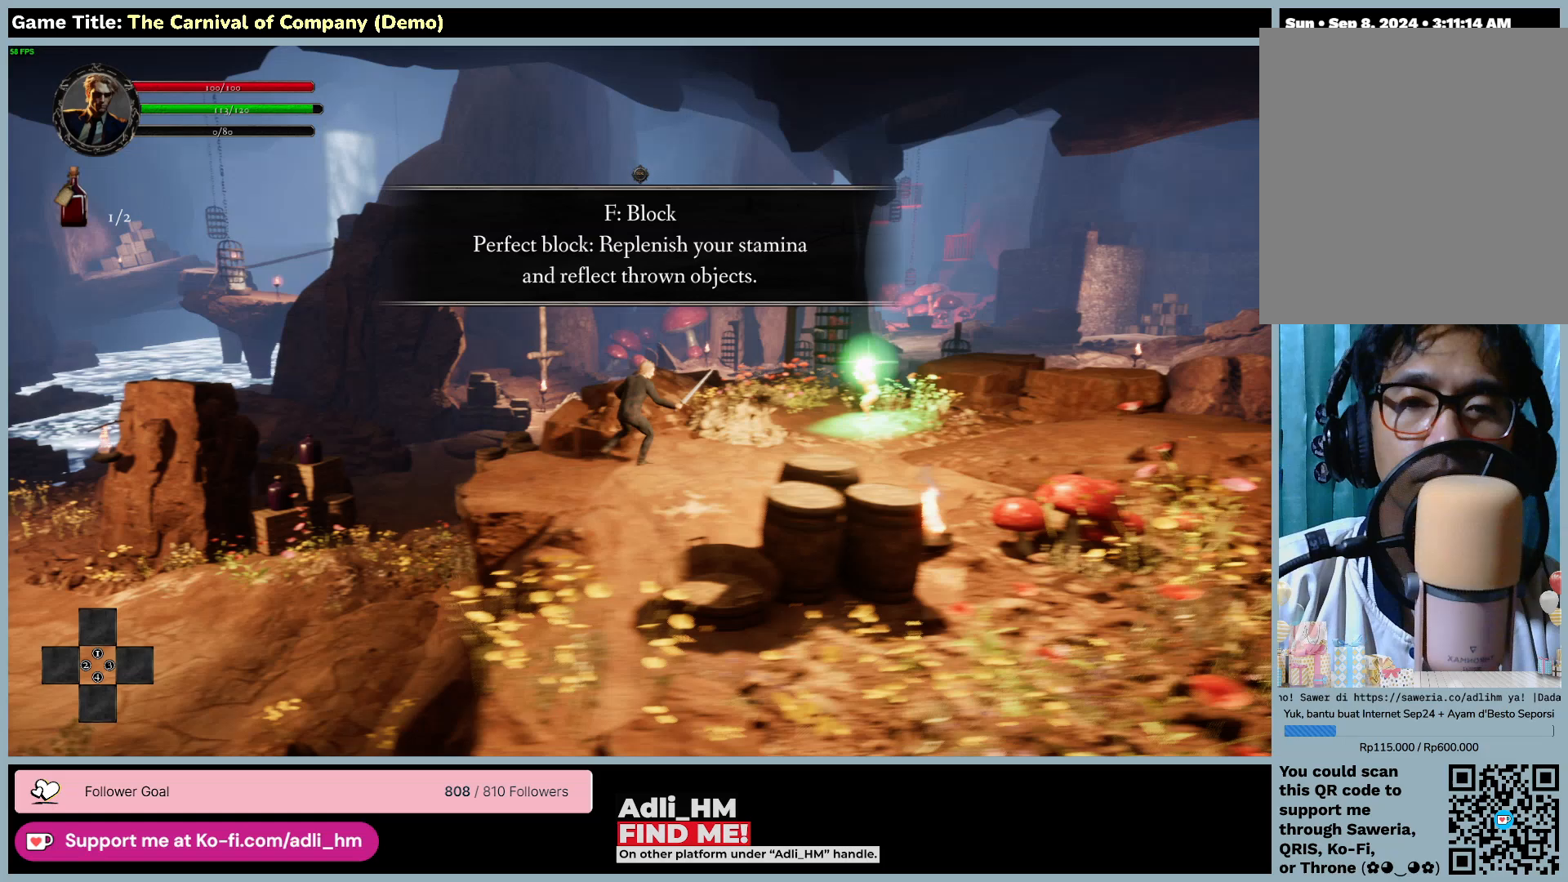
{"keys": ["d"], "mouse": ["left"], "events": [[233, "mouse_left", "down"]]}
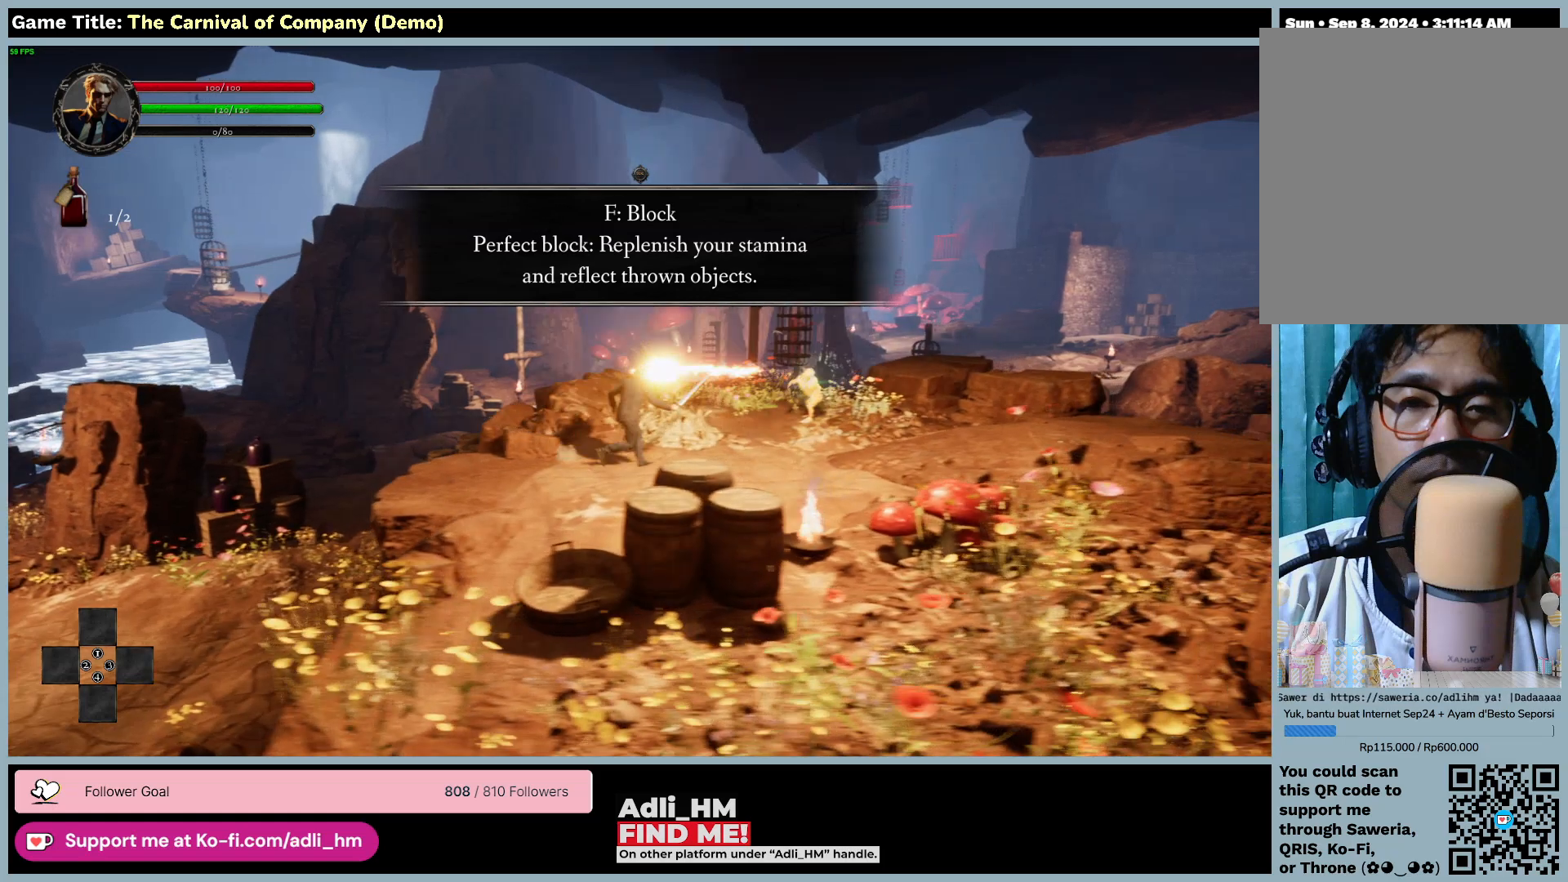
{"keys": [], "mouse": ["left"], "events": [[67, "d", "up"]]}
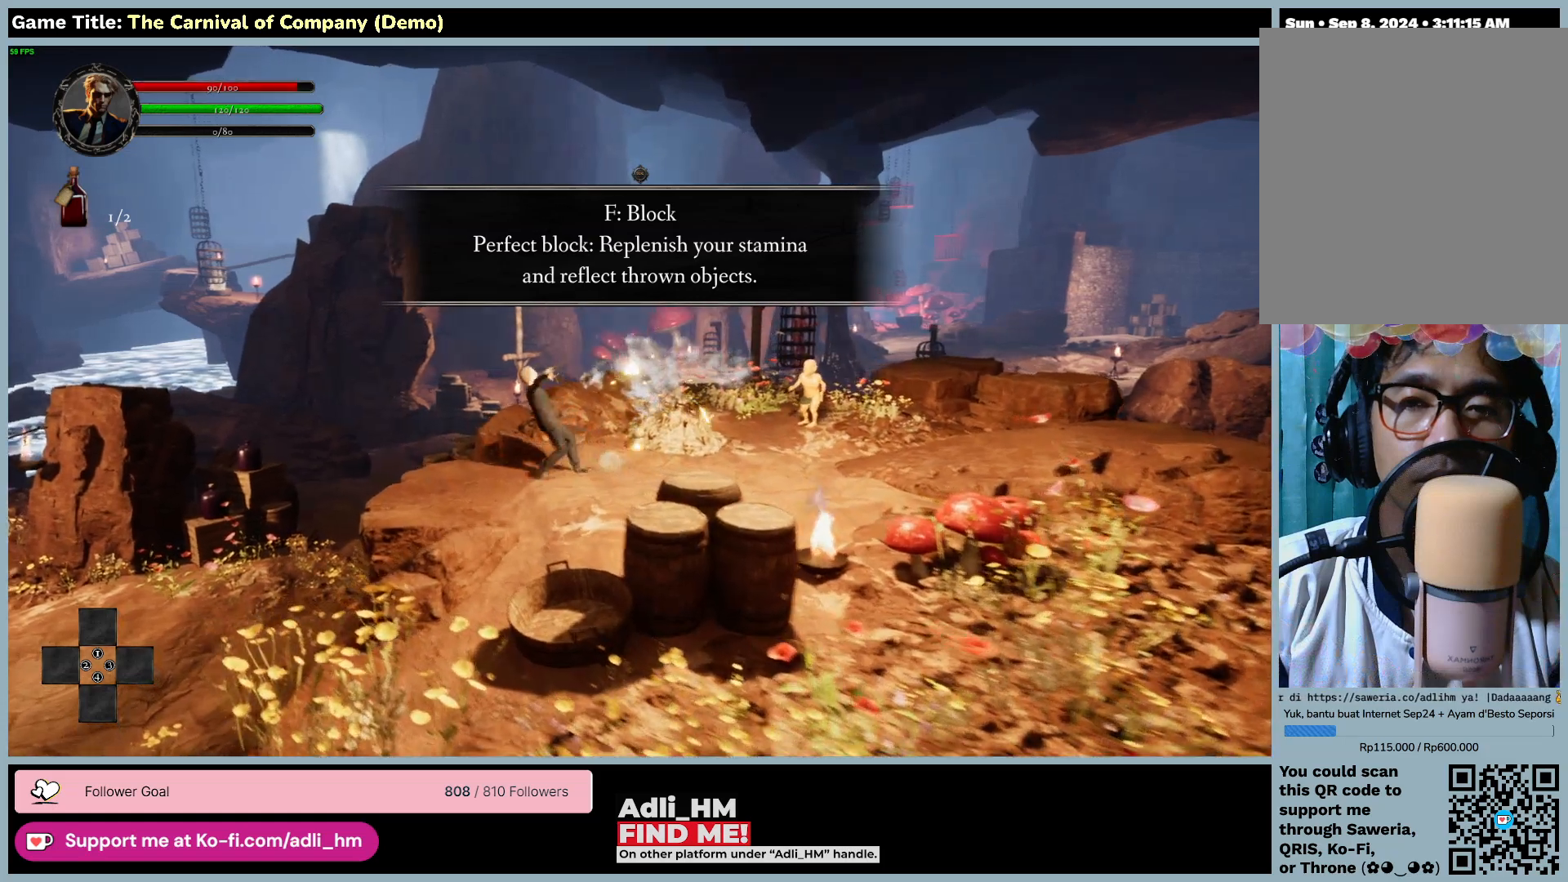
{"keys": ["d"], "mouse": [], "events": [[33, "d", "down"], [350, "mouse_left", "up"]]}
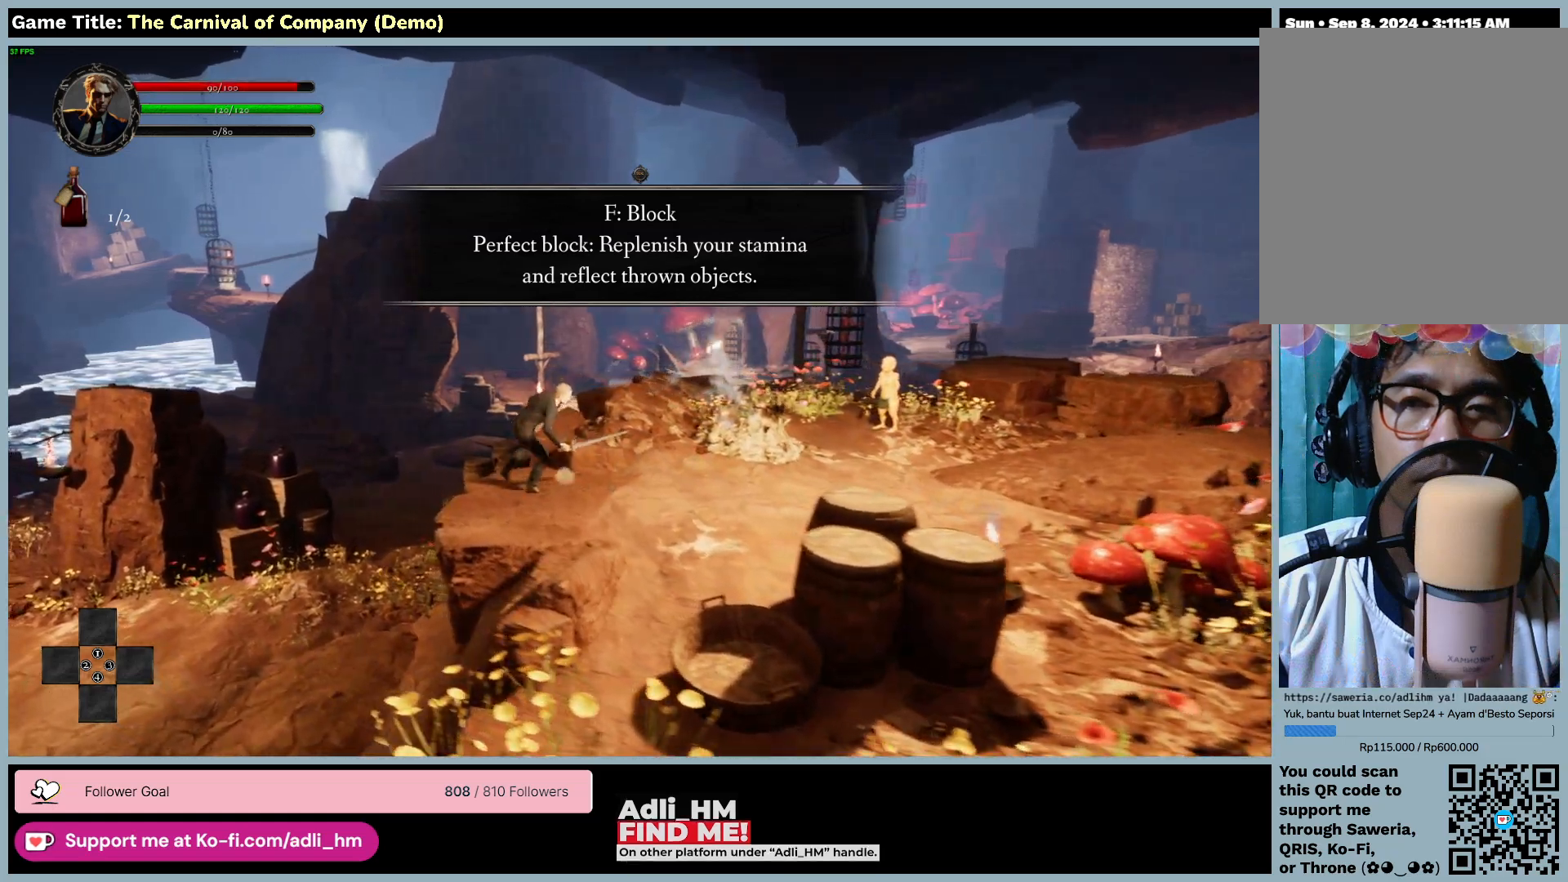
{"keys": ["d"], "mouse": [], "events": []}
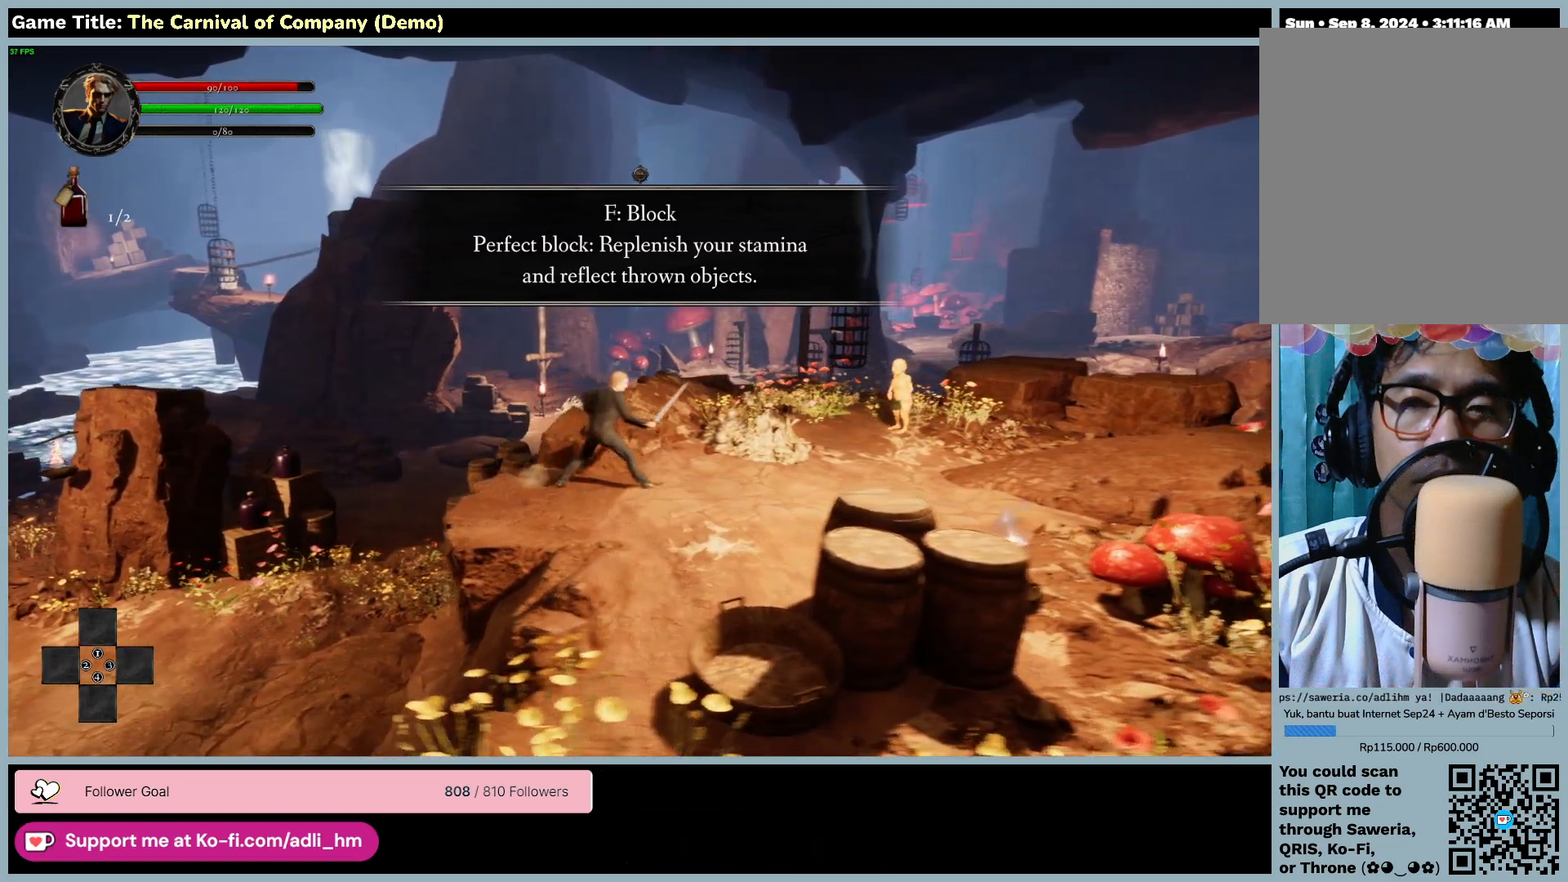
{"keys": ["d"], "mouse": ["left"], "events": [[450, "mouse_left", "down"]]}
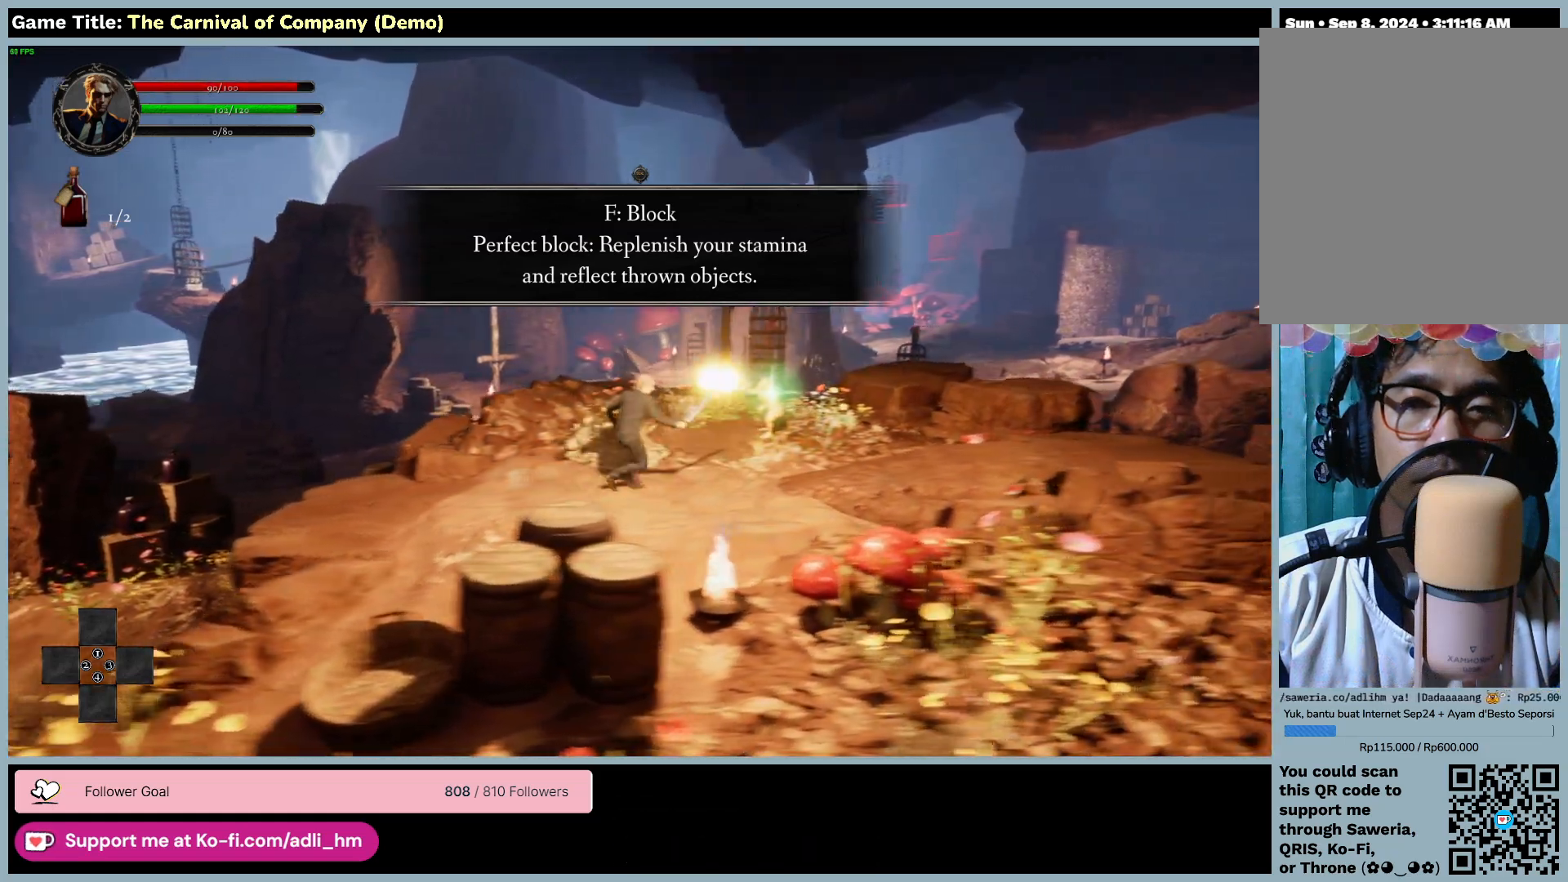
{"keys": [], "mouse": ["left"], "events": [[367, "d", "up"]]}
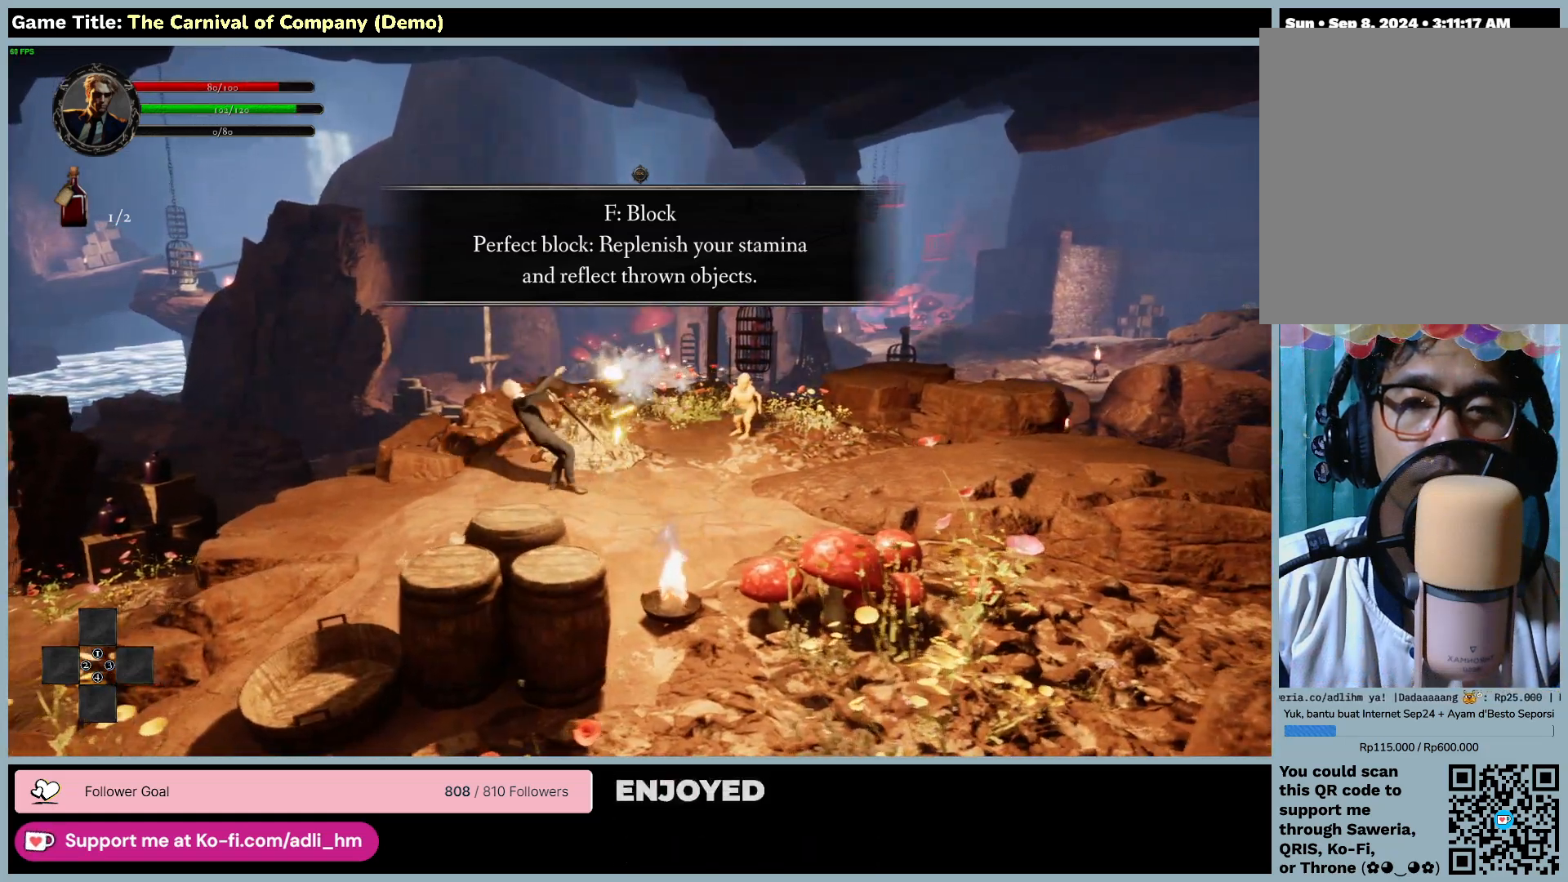
{"keys": ["f"], "mouse": [], "events": [[33, "f", "down"], [233, "mouse_left", "up"]]}
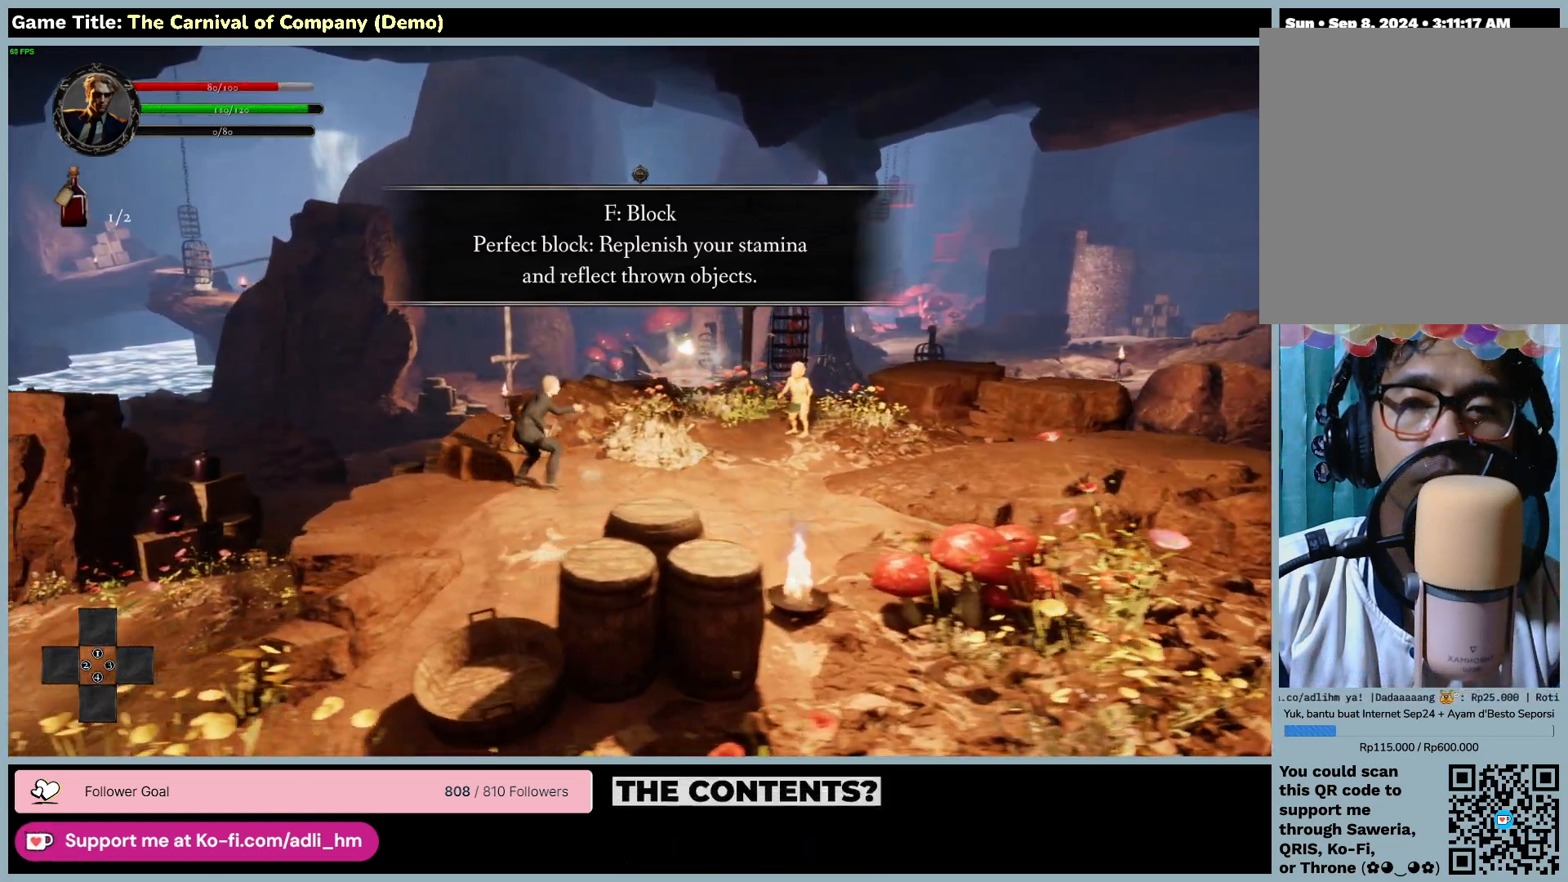
{"keys": ["s"], "mouse": [], "events": [[233, "s", "down"], [367, "f", "up"]]}
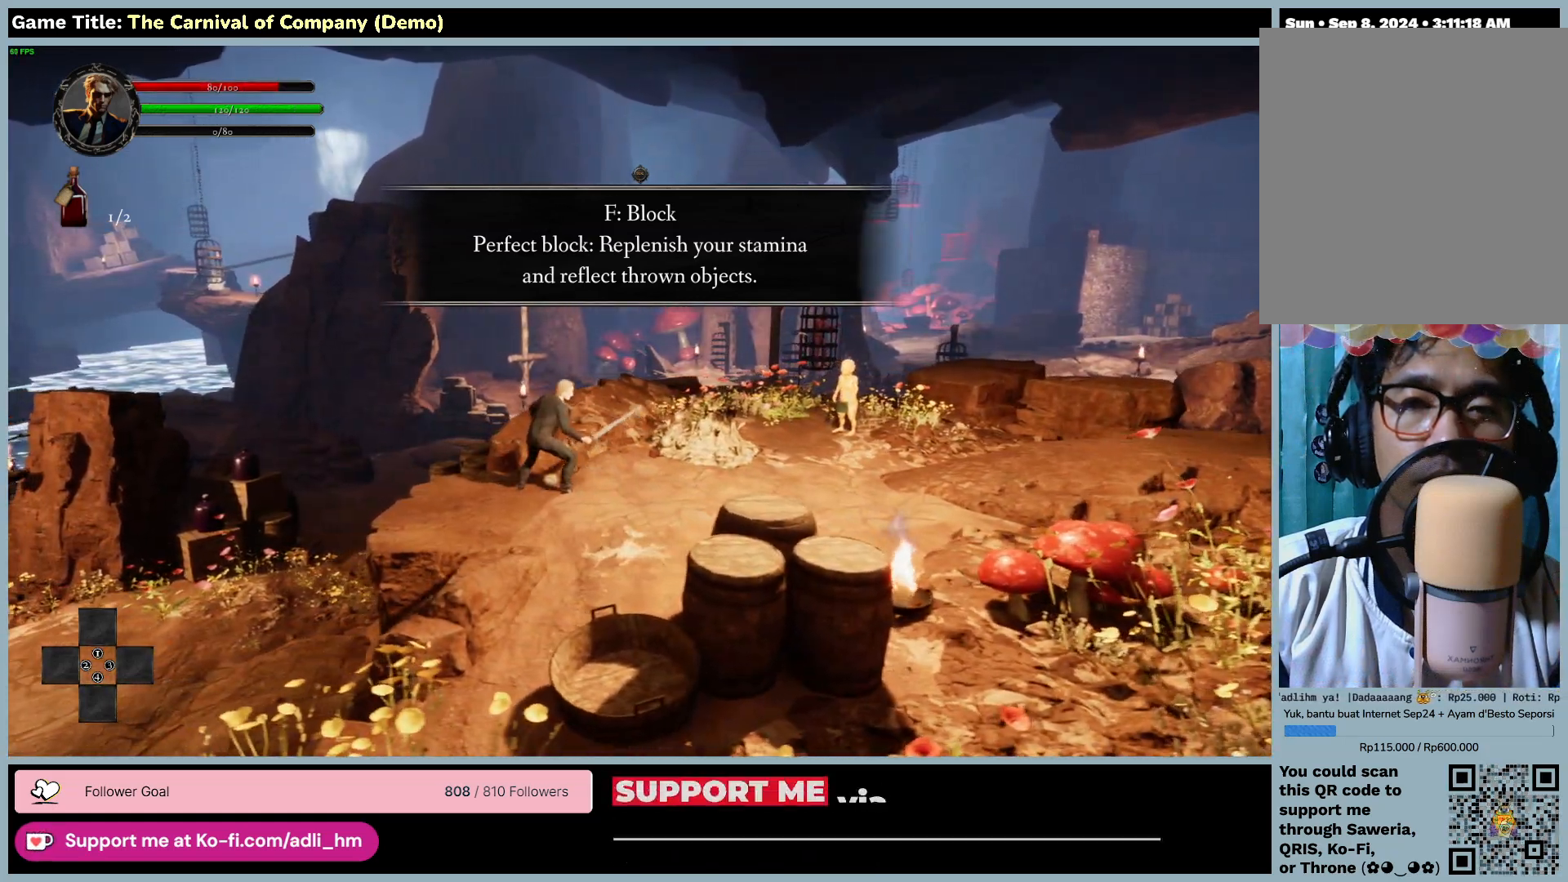
{"keys": ["s"], "mouse": [], "events": []}
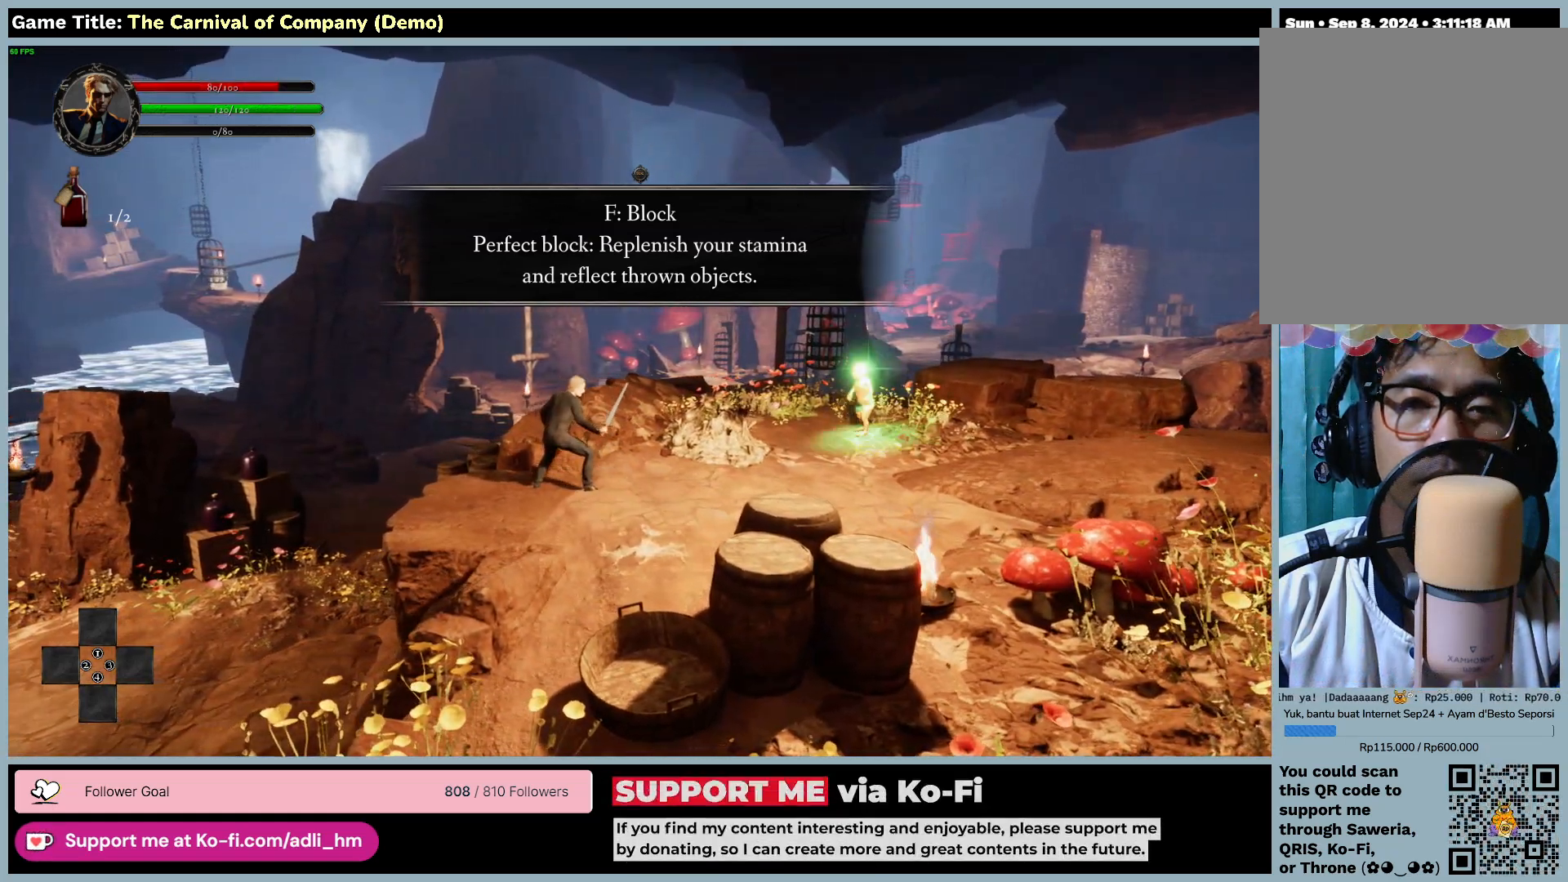
{"keys": ["d"], "mouse": [], "events": [[467, "s", "up"], [500, "d", "down"]]}
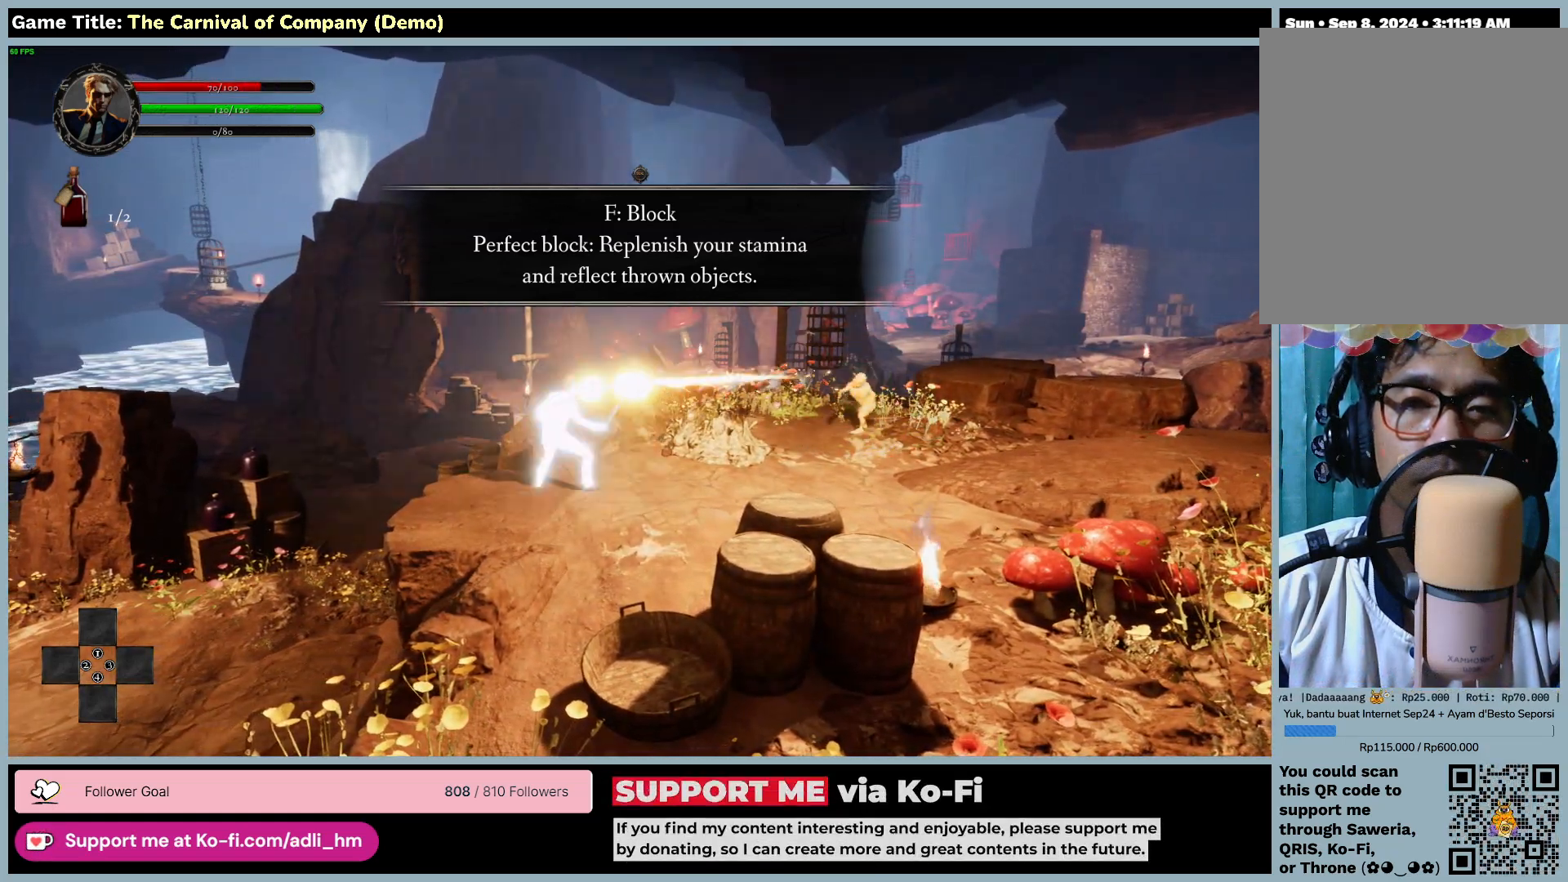
{"keys": ["d"], "mouse": [], "events": []}
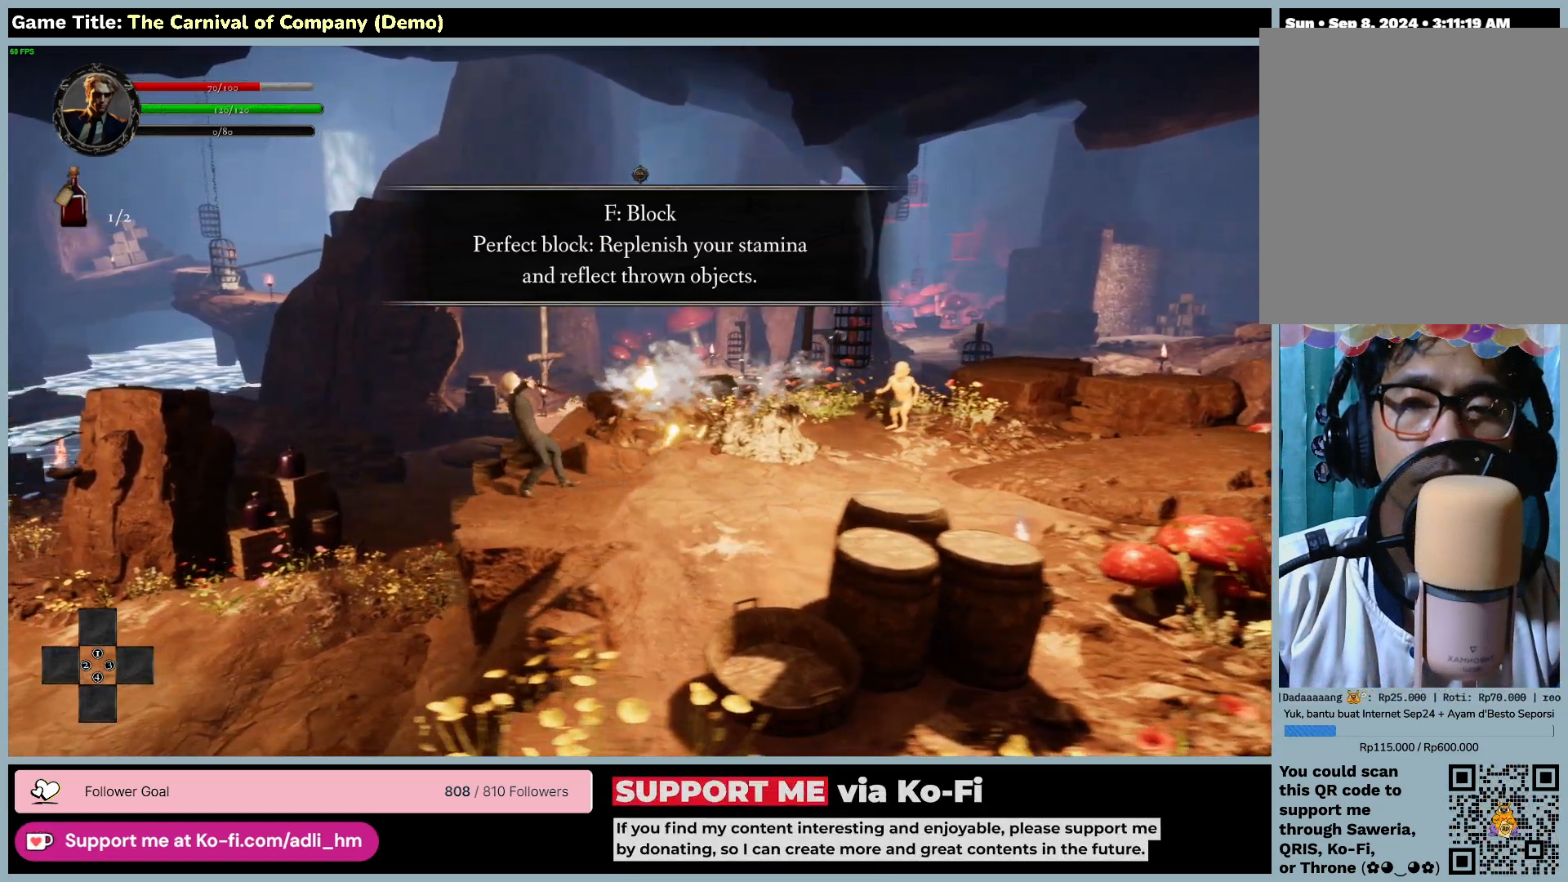
{"keys": [], "mouse": [], "events": [[433, "d", "up"]]}
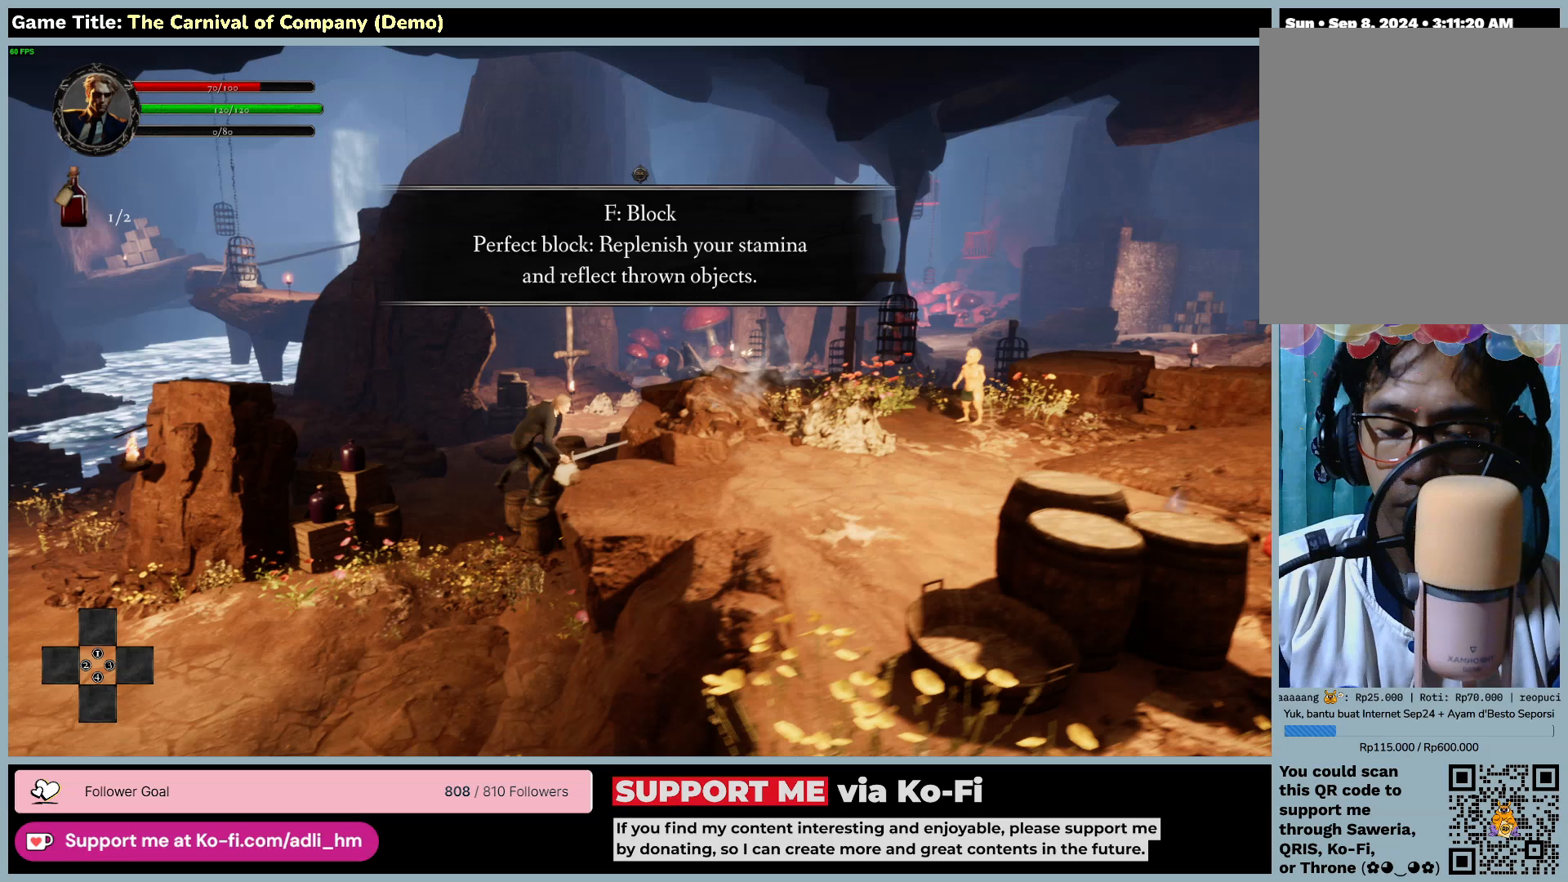
{"keys": ["d"], "mouse": [], "events": [[233, "d", "down"]]}
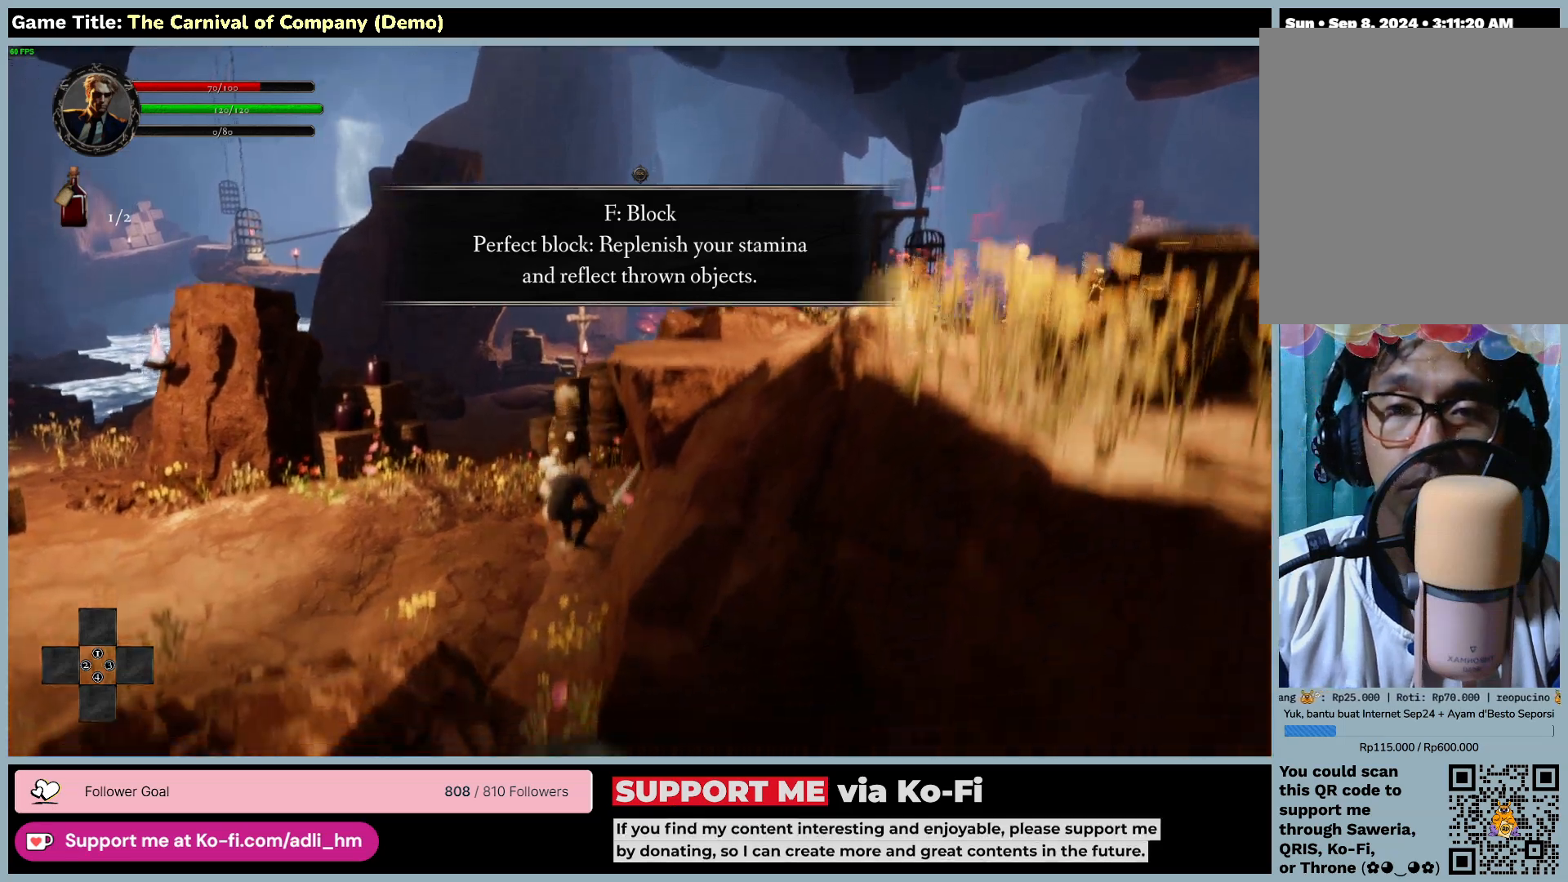
{"keys": ["d", "w"], "mouse": [], "events": [[467, "w", "down"]]}
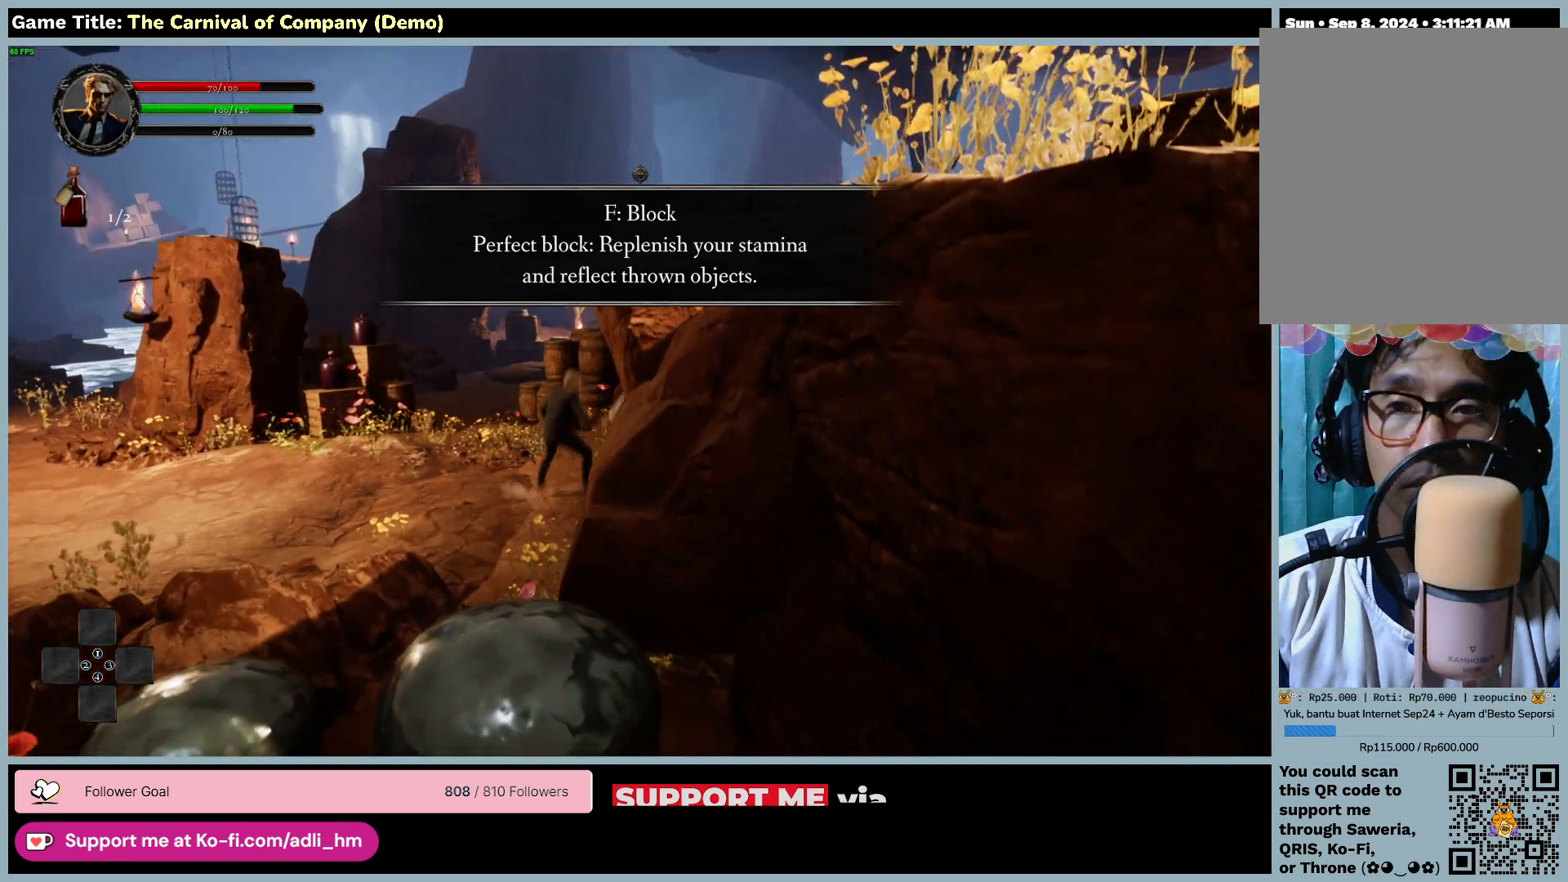
{"keys": ["d", "space", "w"], "mouse": [], "events": [[33, "d", "up"], [200, "d", "down"], [200, "space", "down"]]}
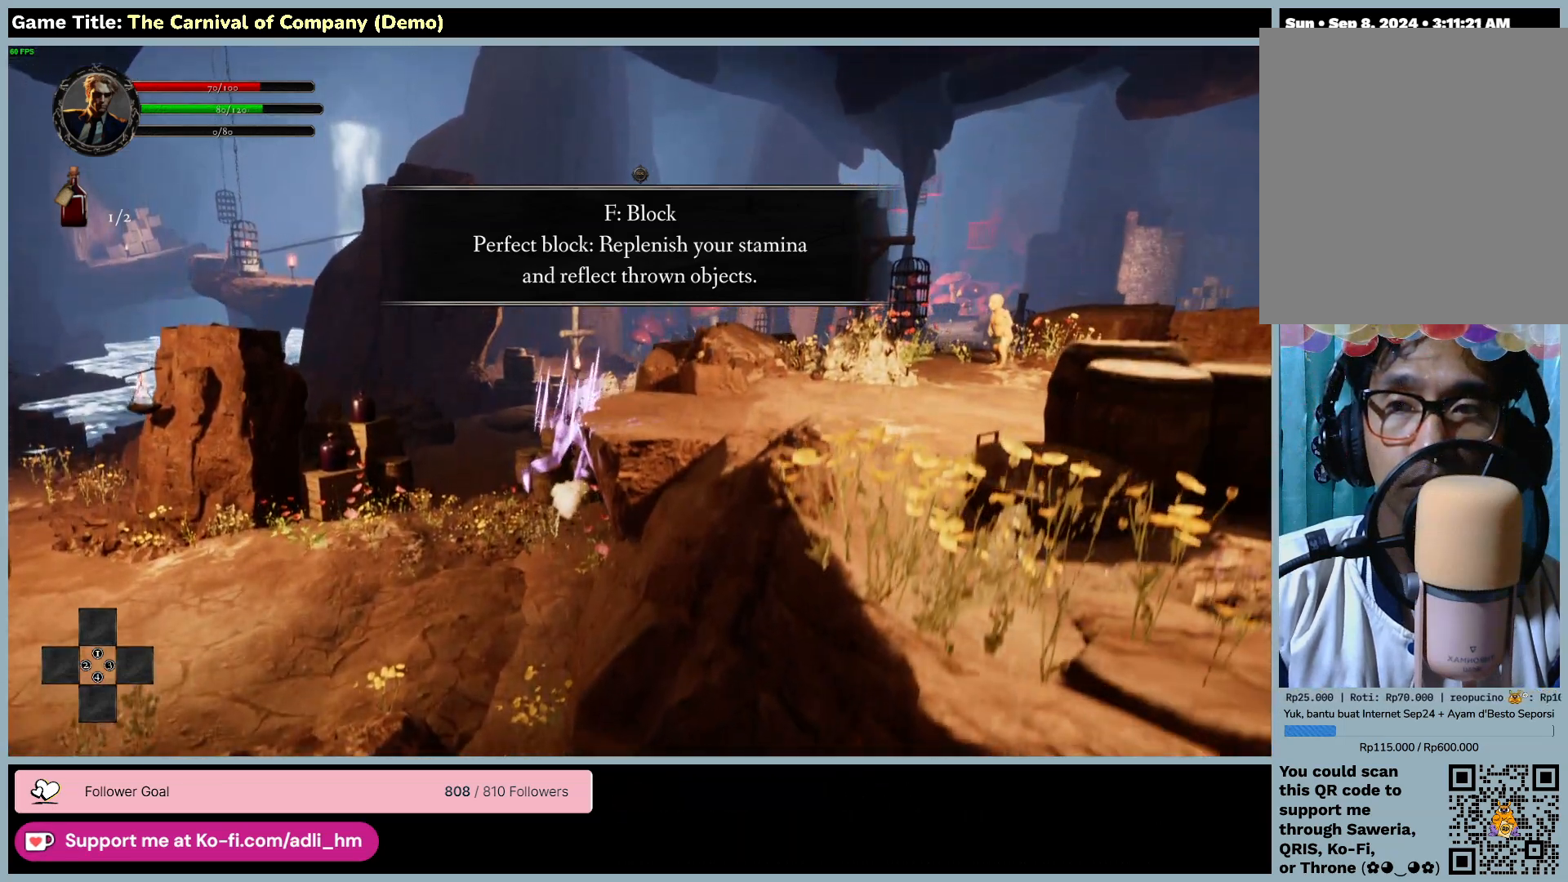
{"keys": ["d", "space", "w"], "mouse": [], "events": []}
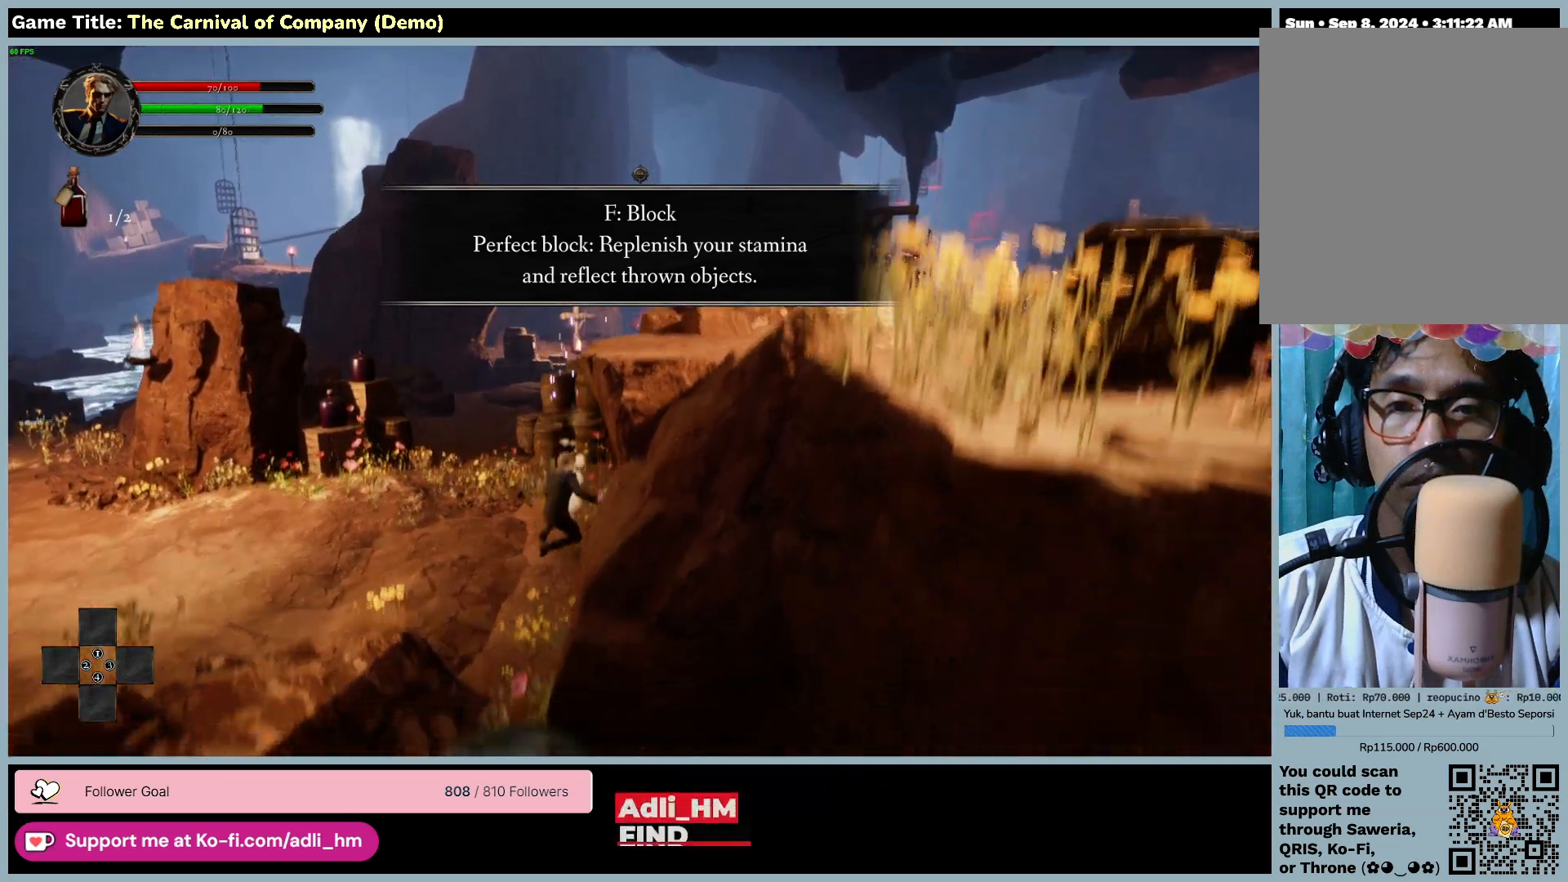
{"keys": ["d", "space", "w"], "mouse": [], "events": []}
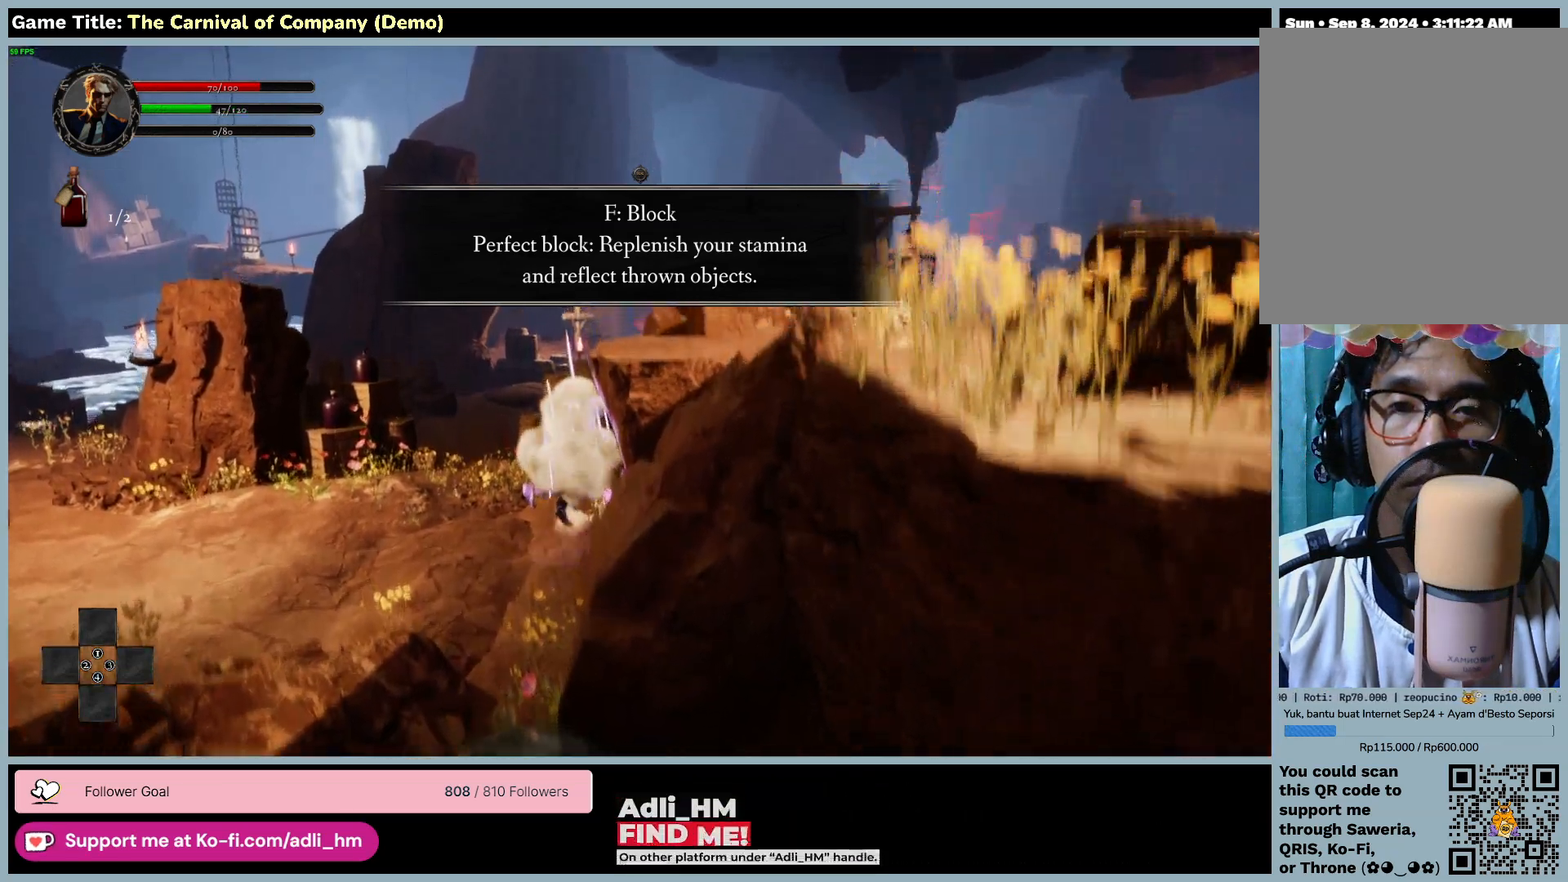
{"keys": ["d", "space", "w"], "mouse": [], "events": []}
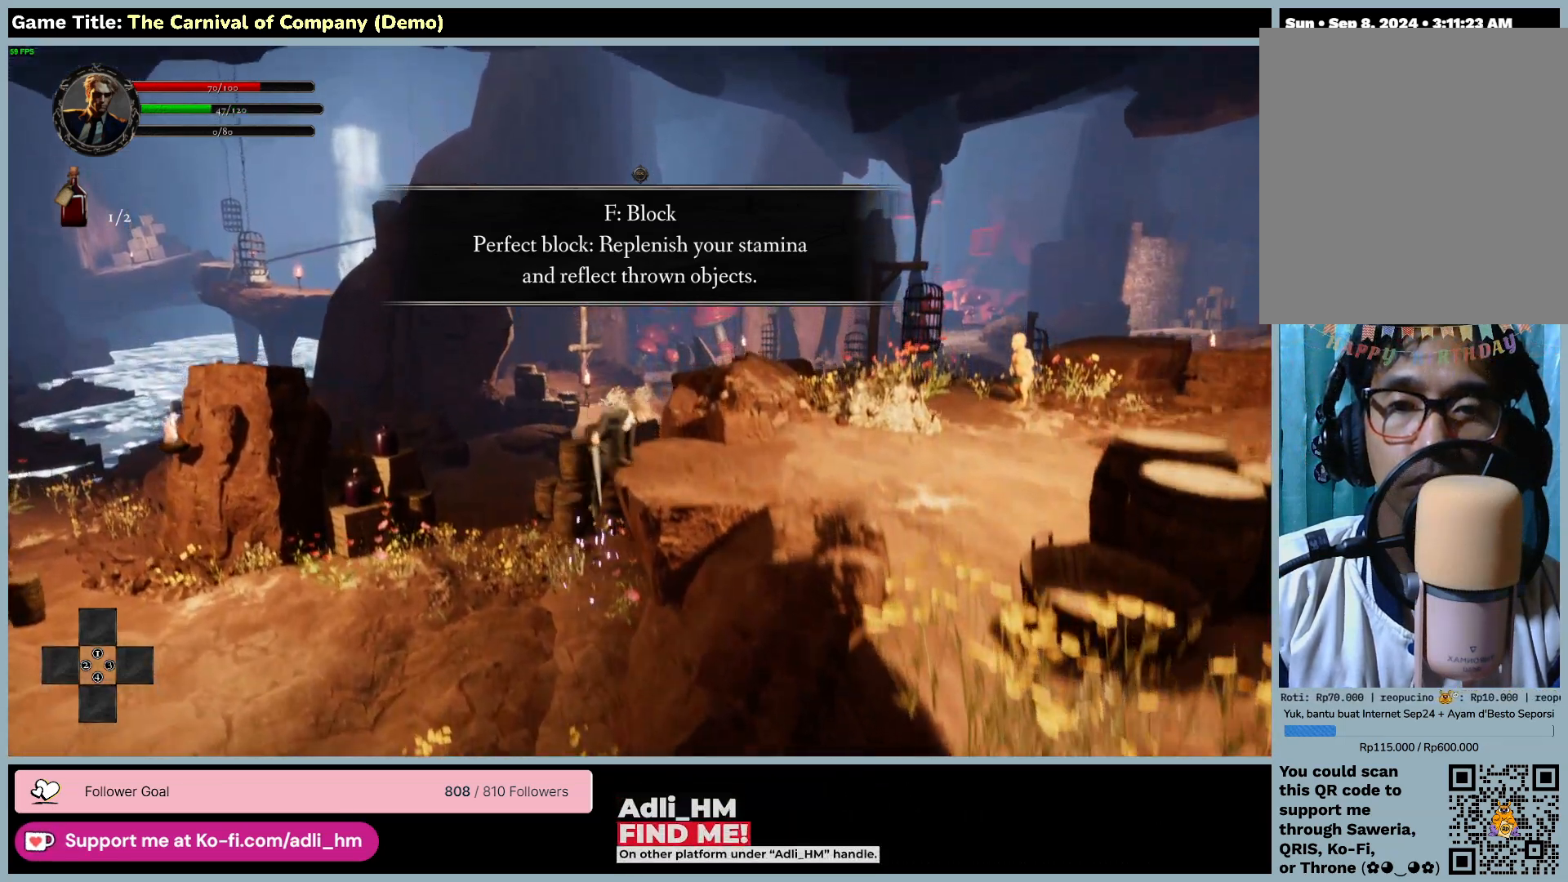
{"keys": ["d", "space"], "mouse": [], "events": [[500, "w", "up"]]}